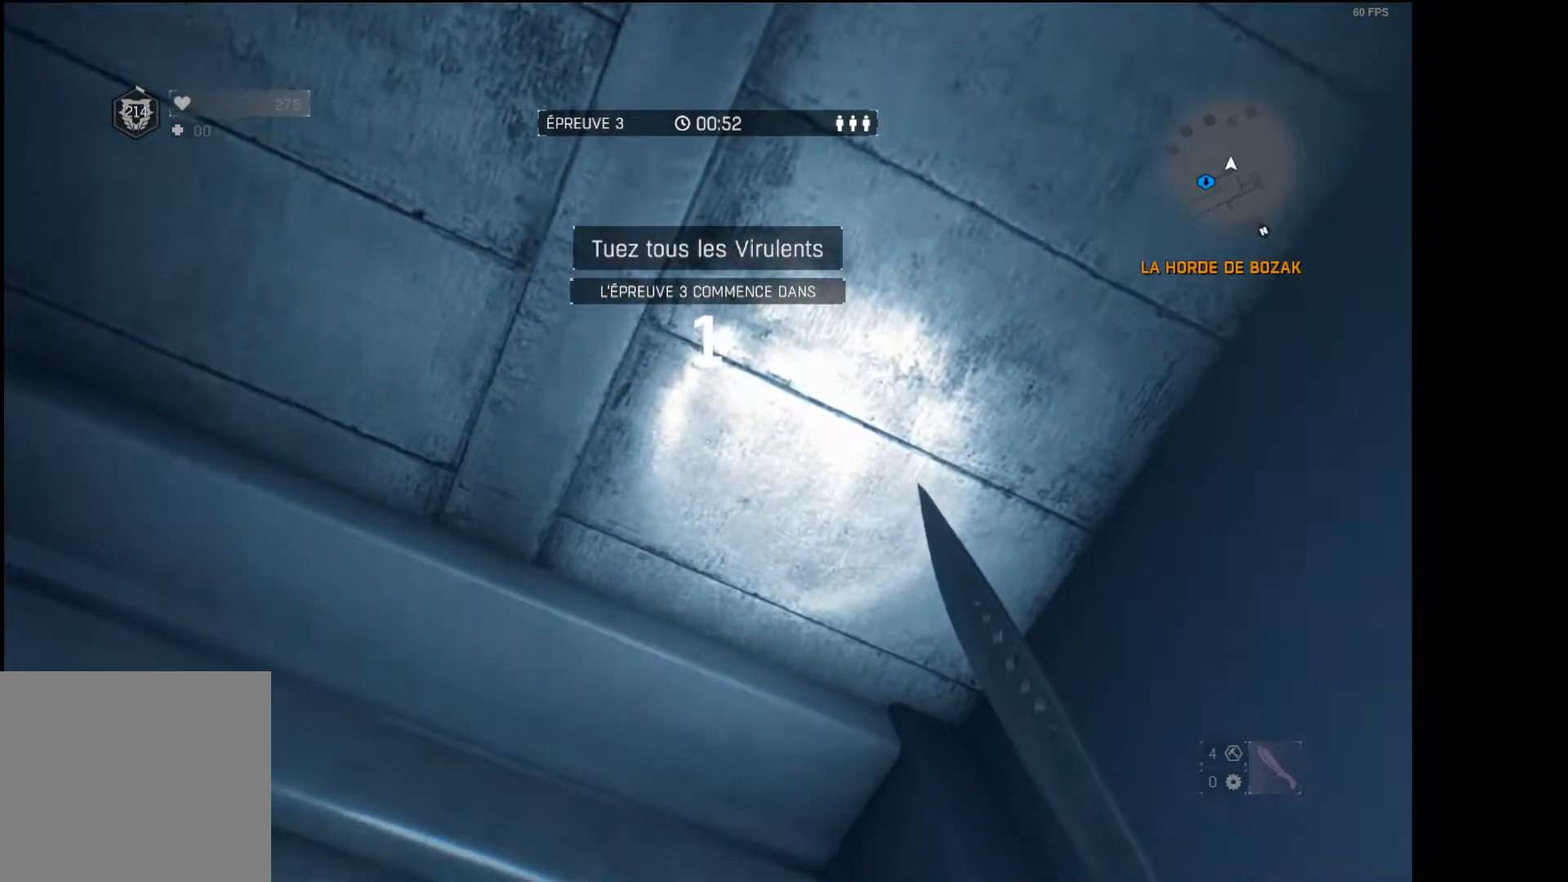
Gameplay with a controller (Xbox layout); each line is a JSON object with the inputs held at the frame after it. "events" lists button and stick changes between this image and that frame as [ms after this image, input, new state], when the widget could be followed in between.
{"buttons": [], "left_stick": "center", "right_stick": "center", "events": []}
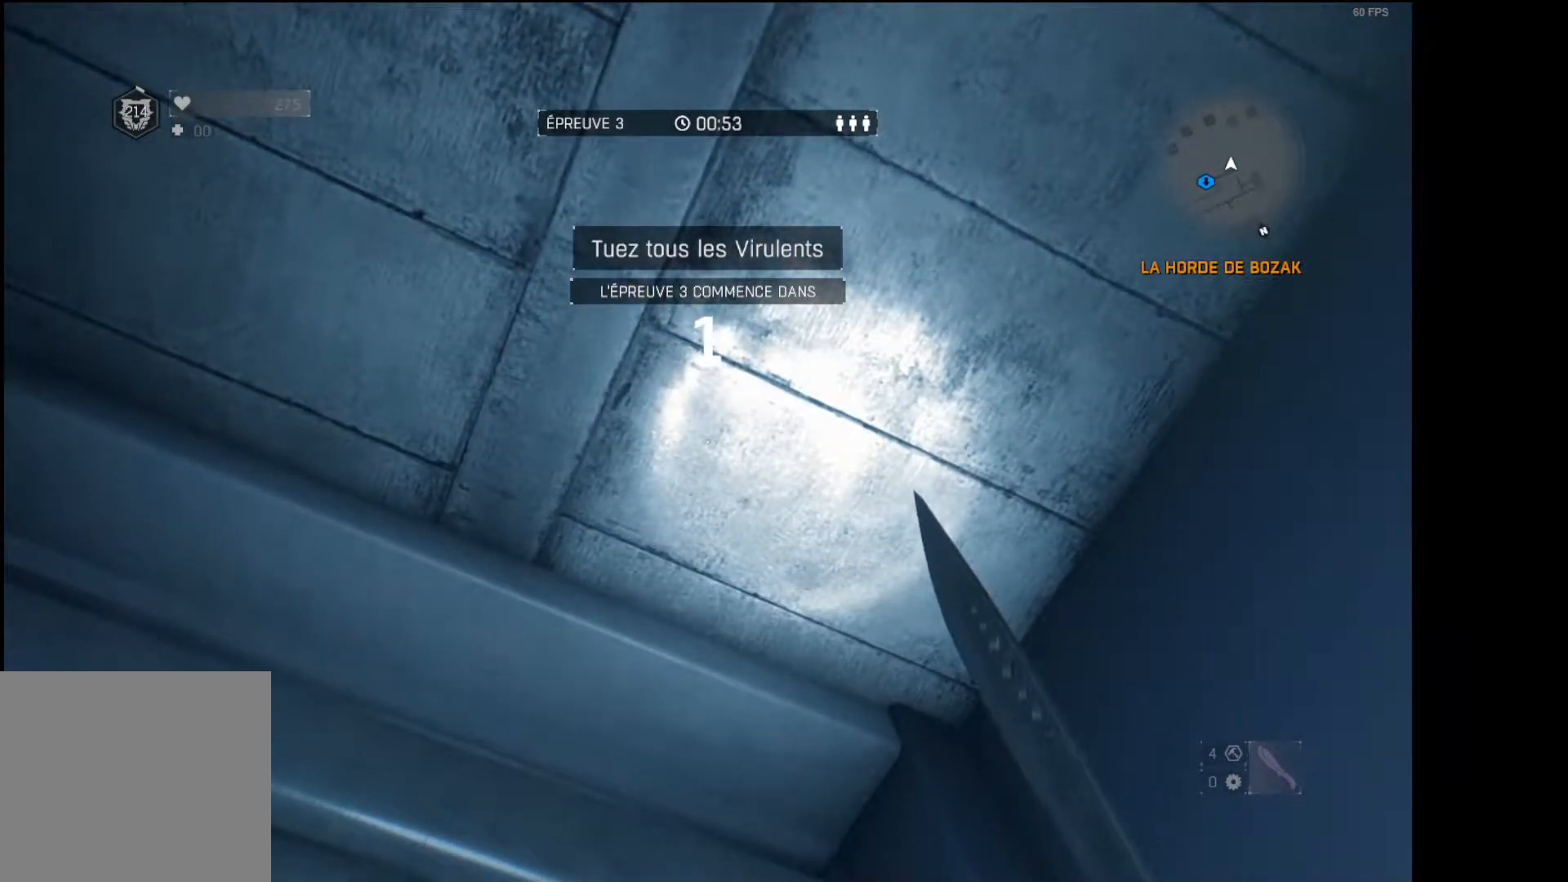
{"buttons": [], "left_stick": "center", "right_stick": "center", "events": []}
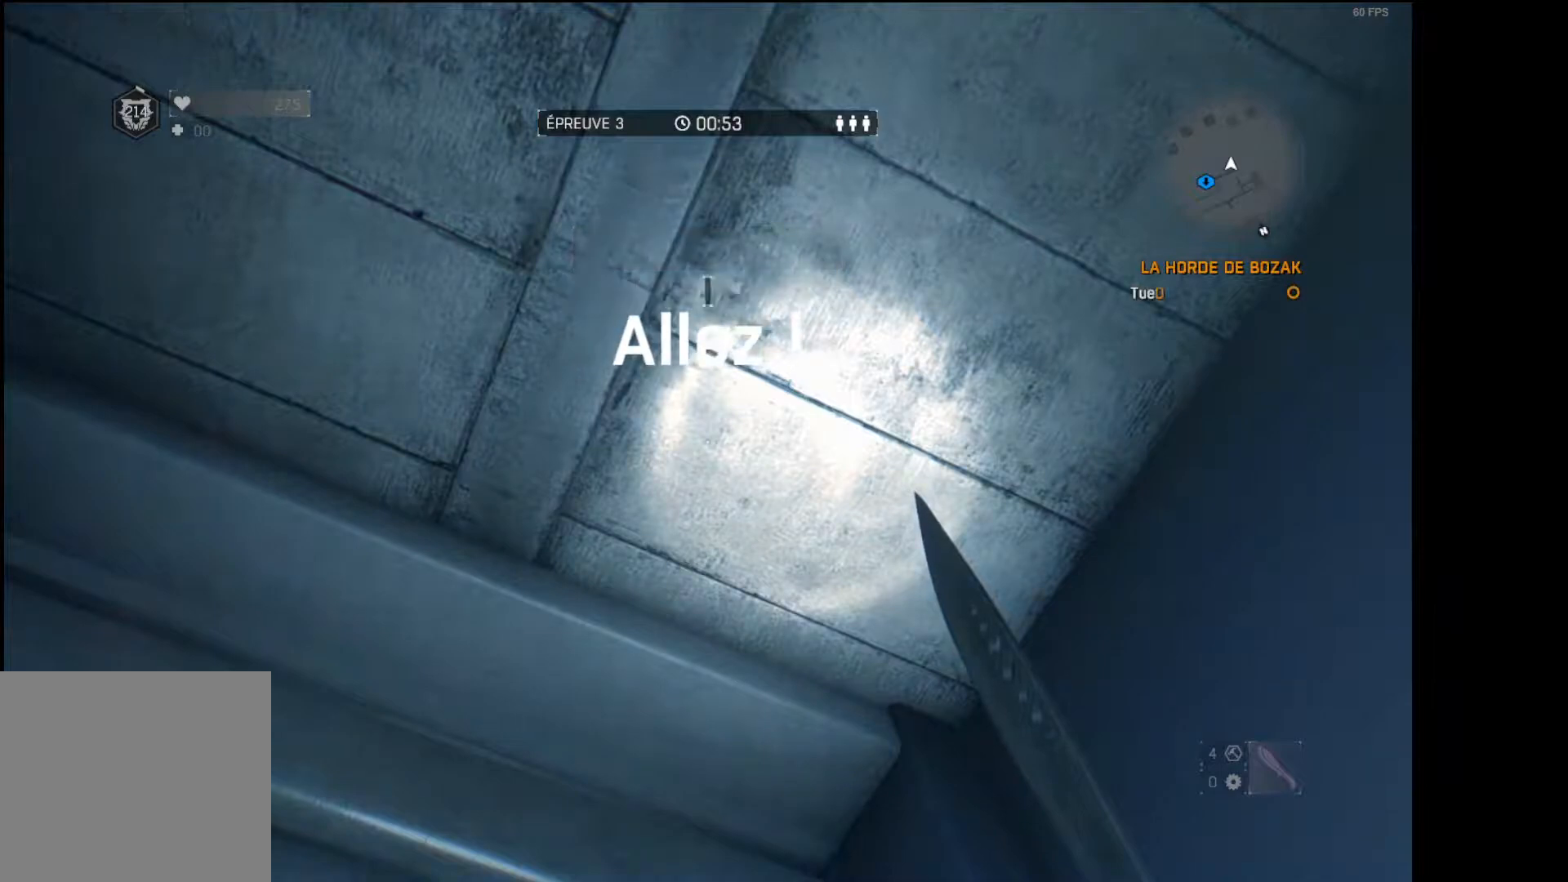
{"buttons": [], "left_stick": "center", "right_stick": "center", "events": []}
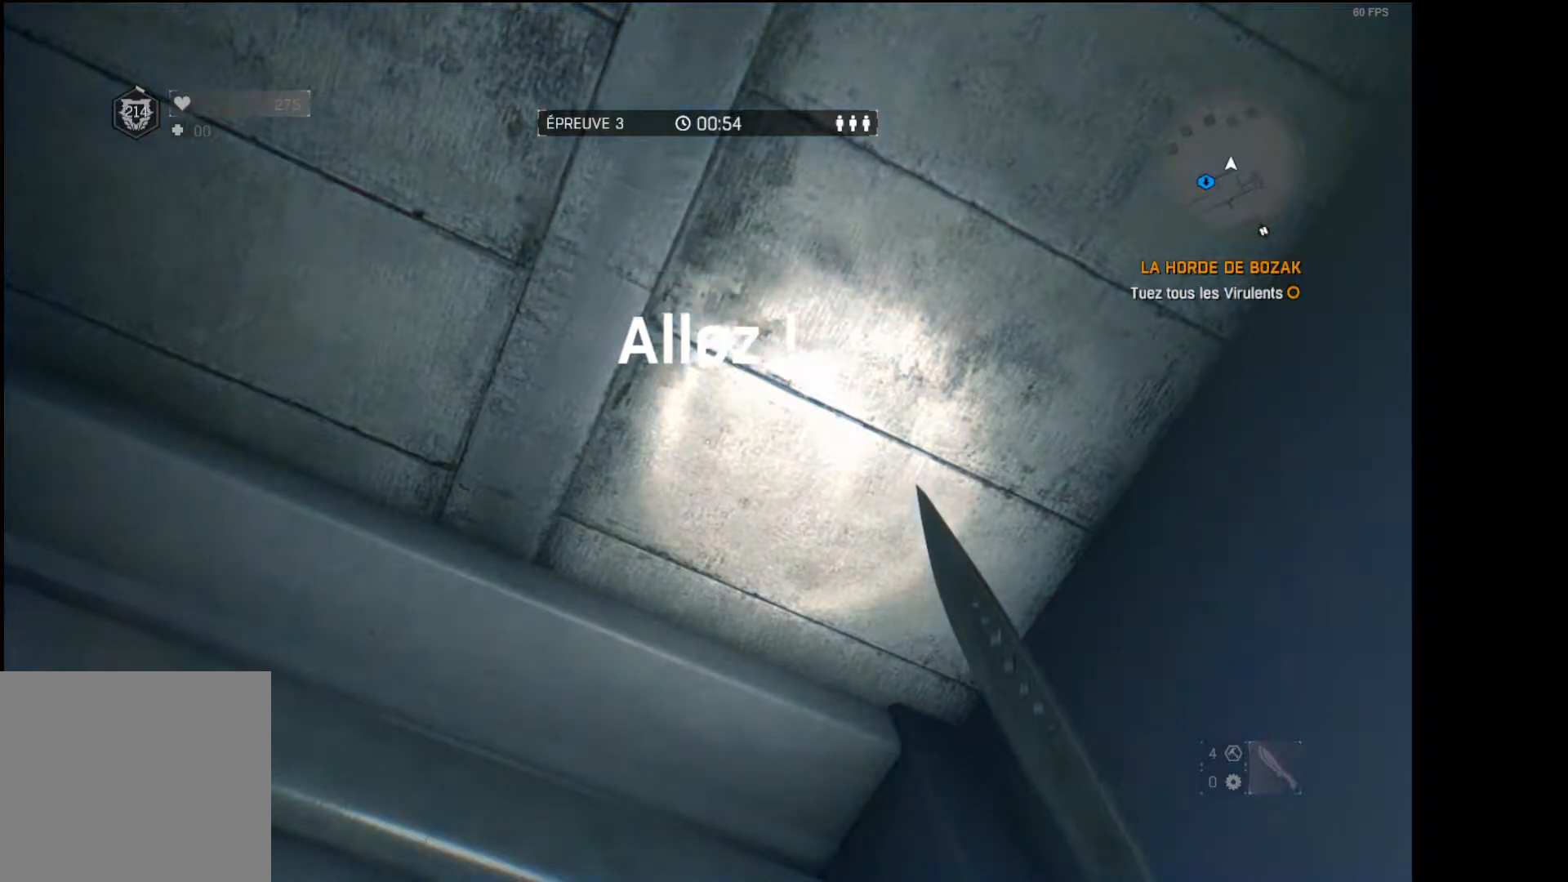
{"buttons": [], "left_stick": "center", "right_stick": "center", "events": []}
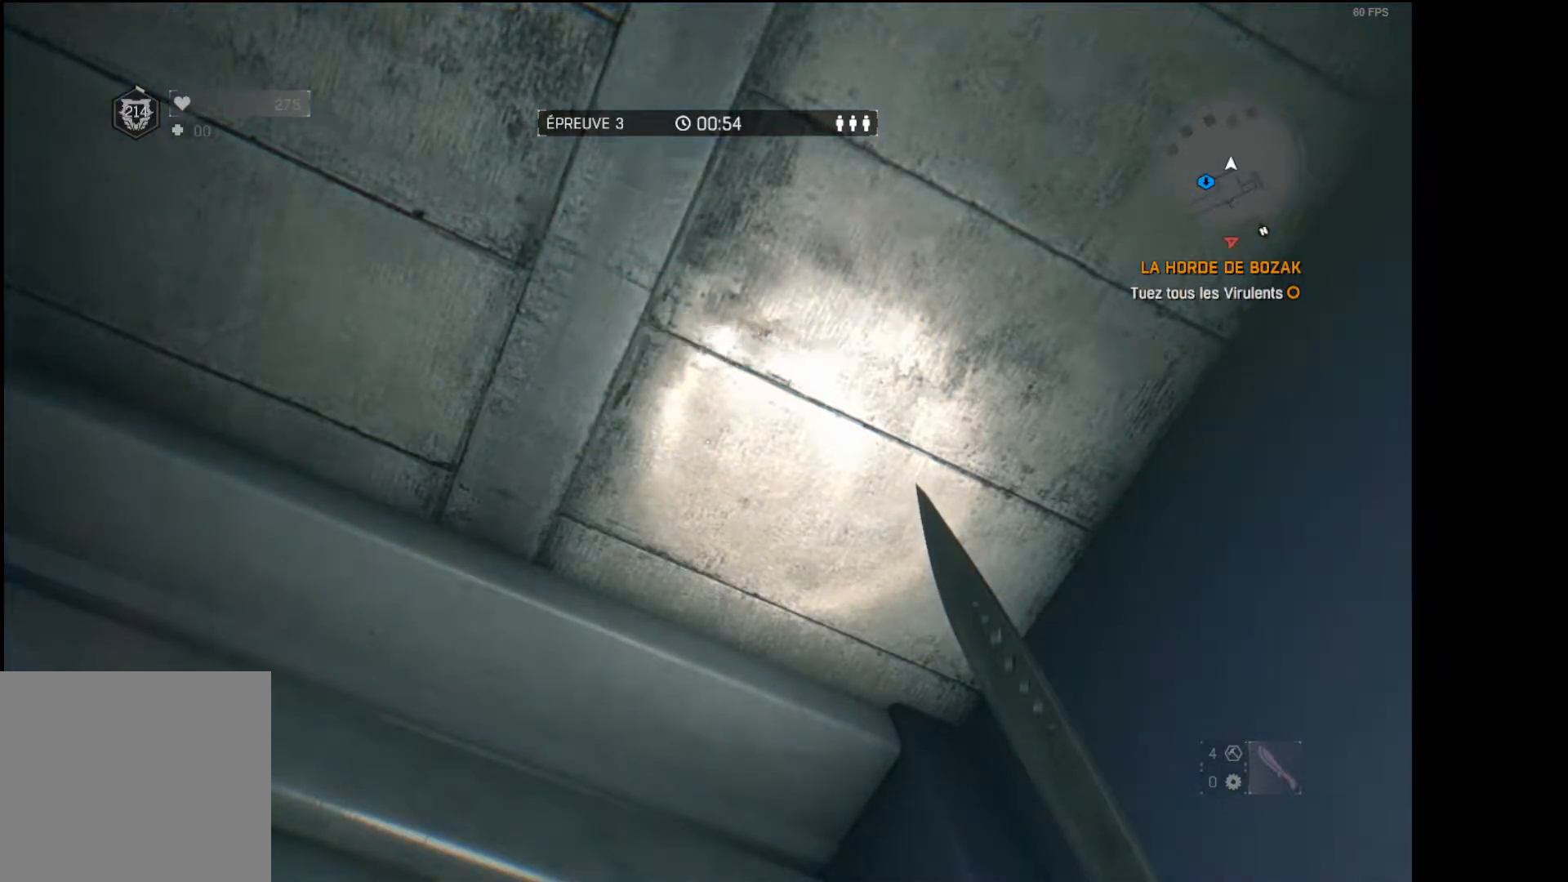
{"buttons": [], "left_stick": "center", "right_stick": "center", "events": [[217, "right_stick", "down"], [317, "right_stick", "center"]]}
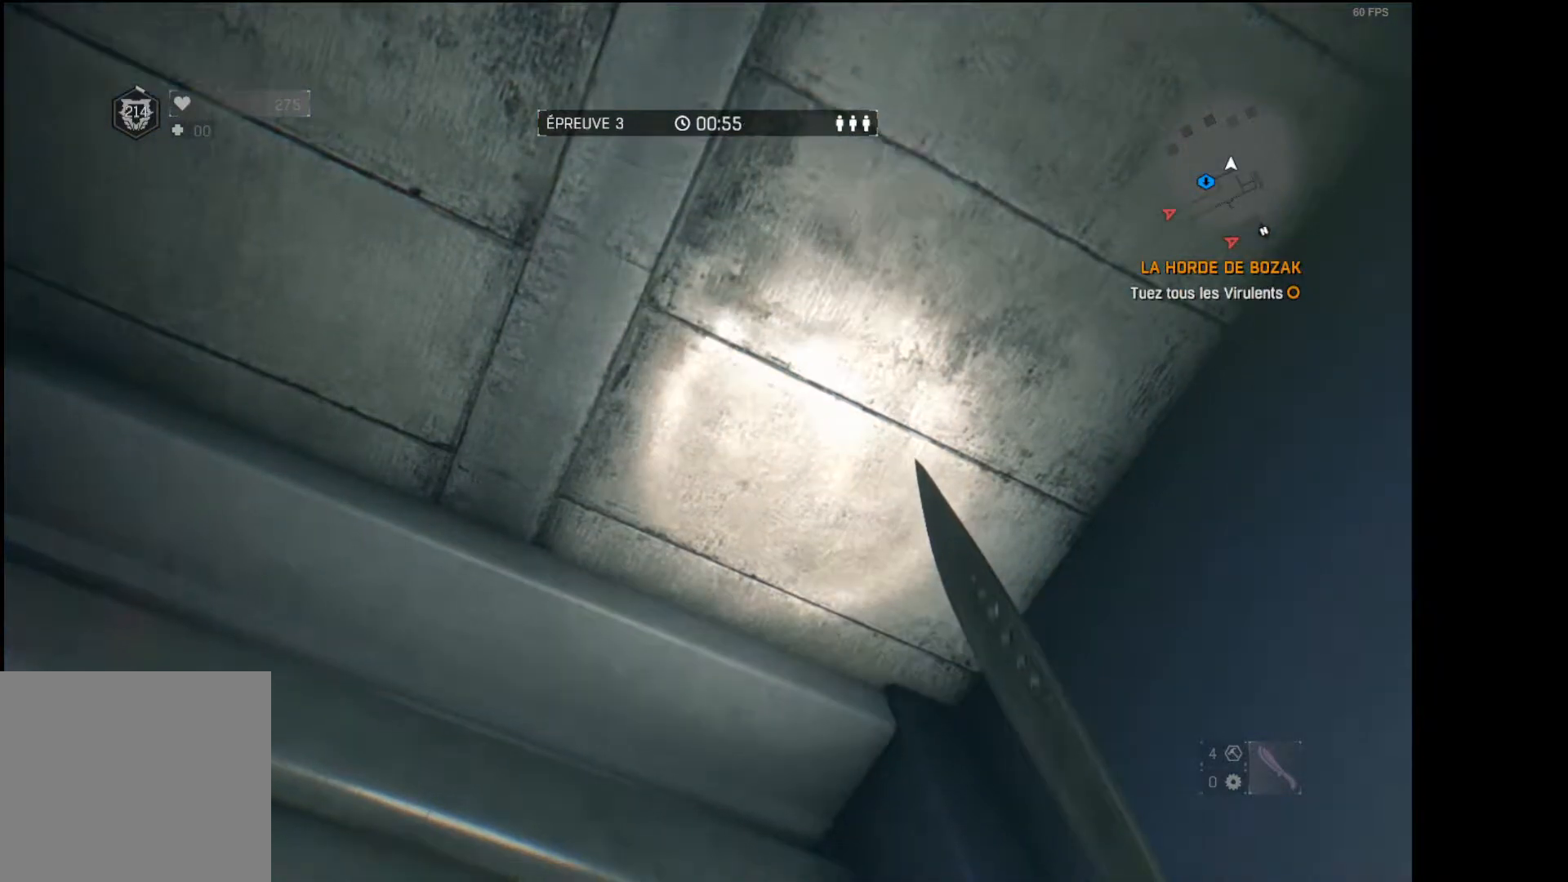
{"buttons": [], "left_stick": "center", "right_stick": "center", "events": []}
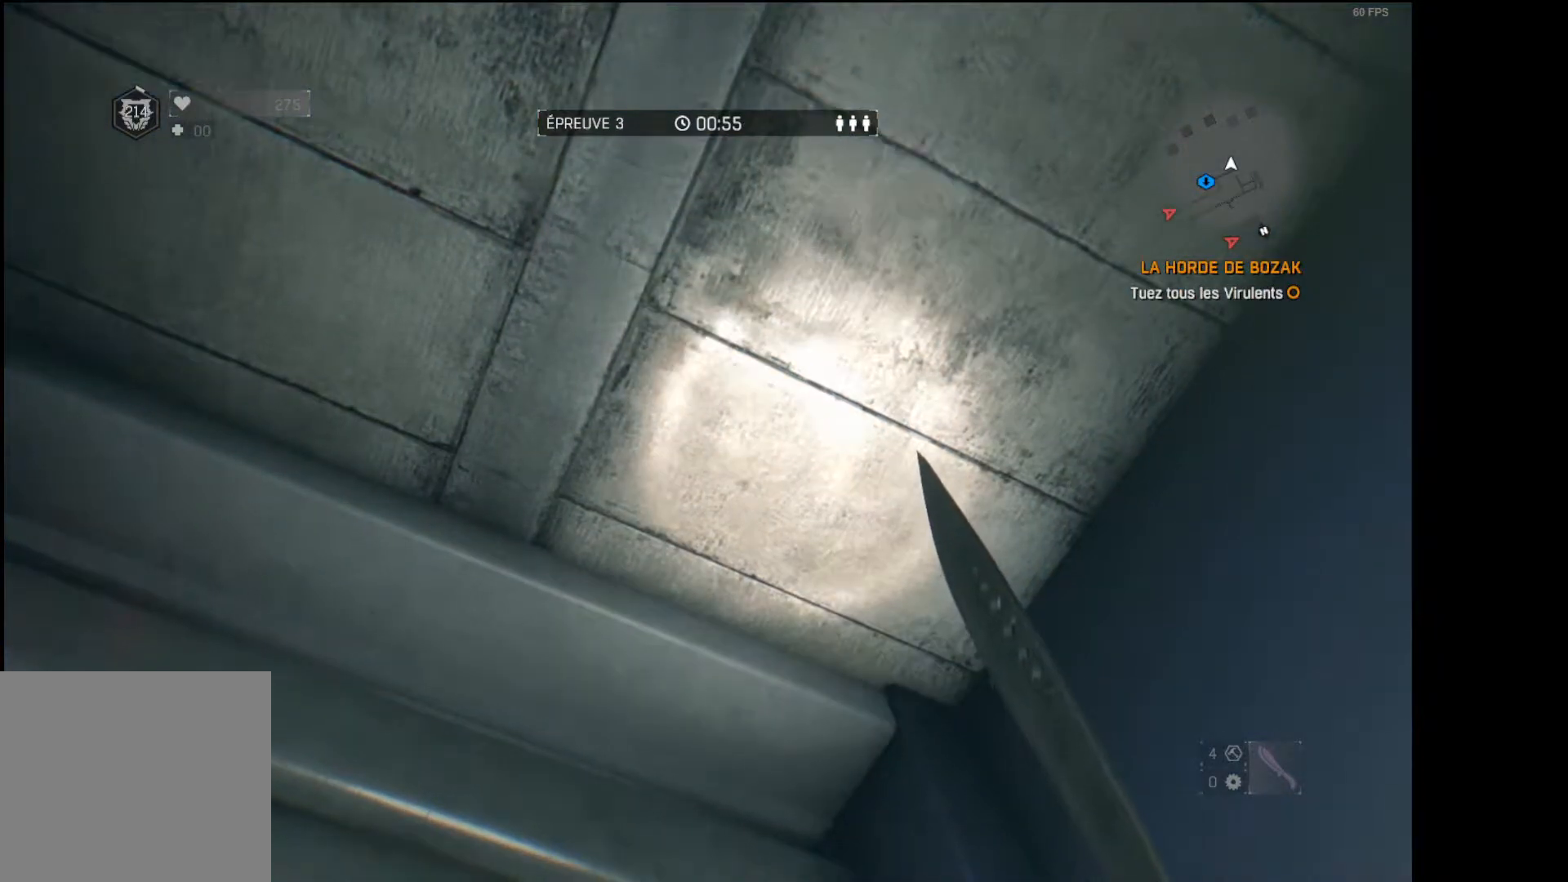
{"buttons": [], "left_stick": "center", "right_stick": "center", "events": []}
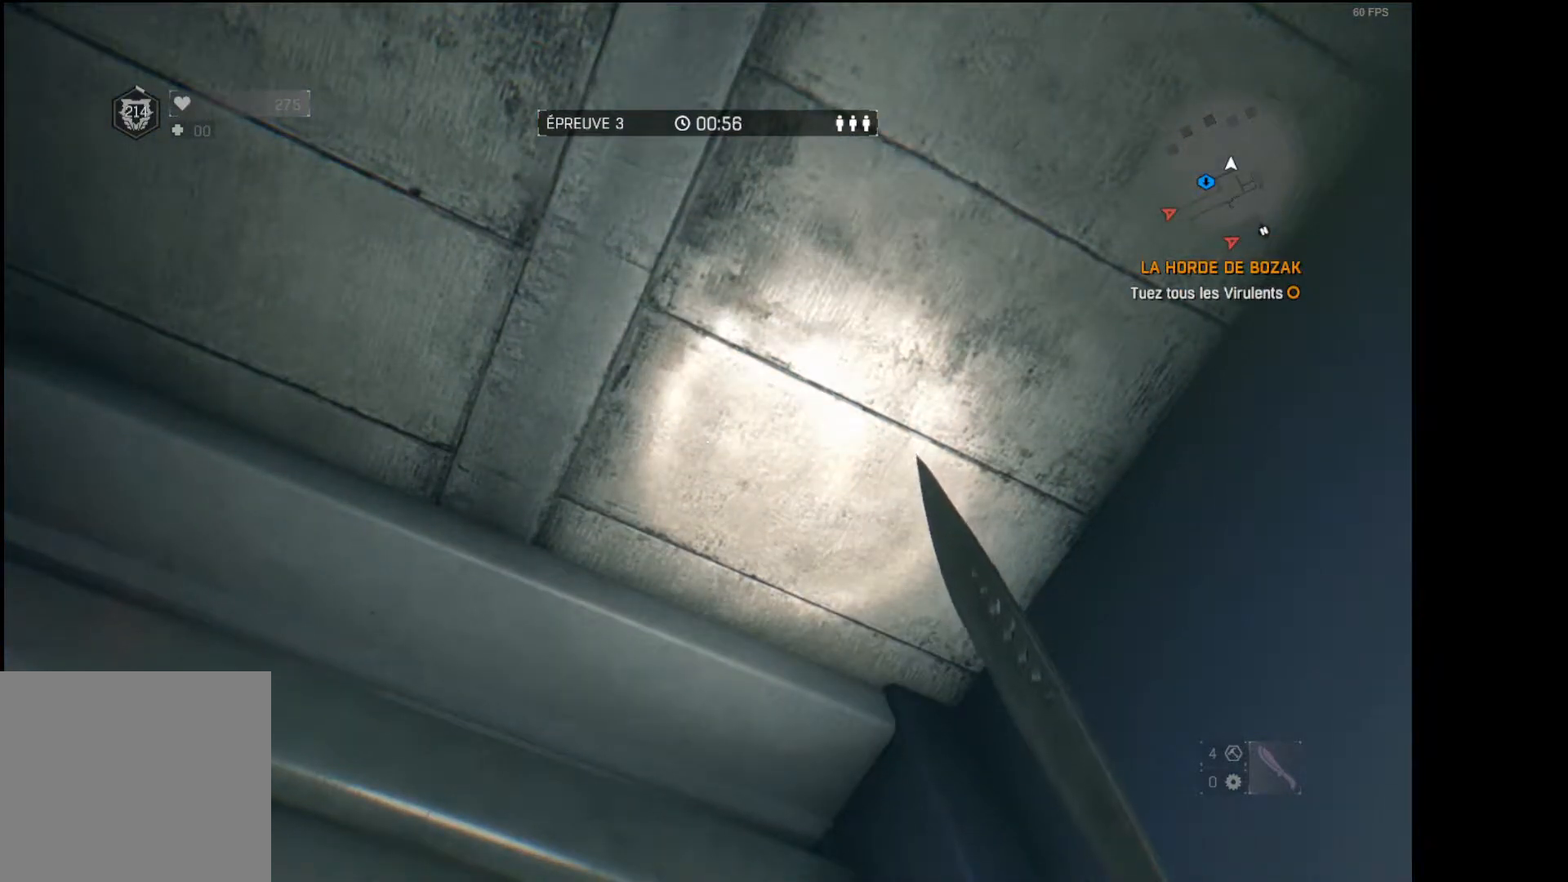
{"buttons": [], "left_stick": "center", "right_stick": "center", "events": []}
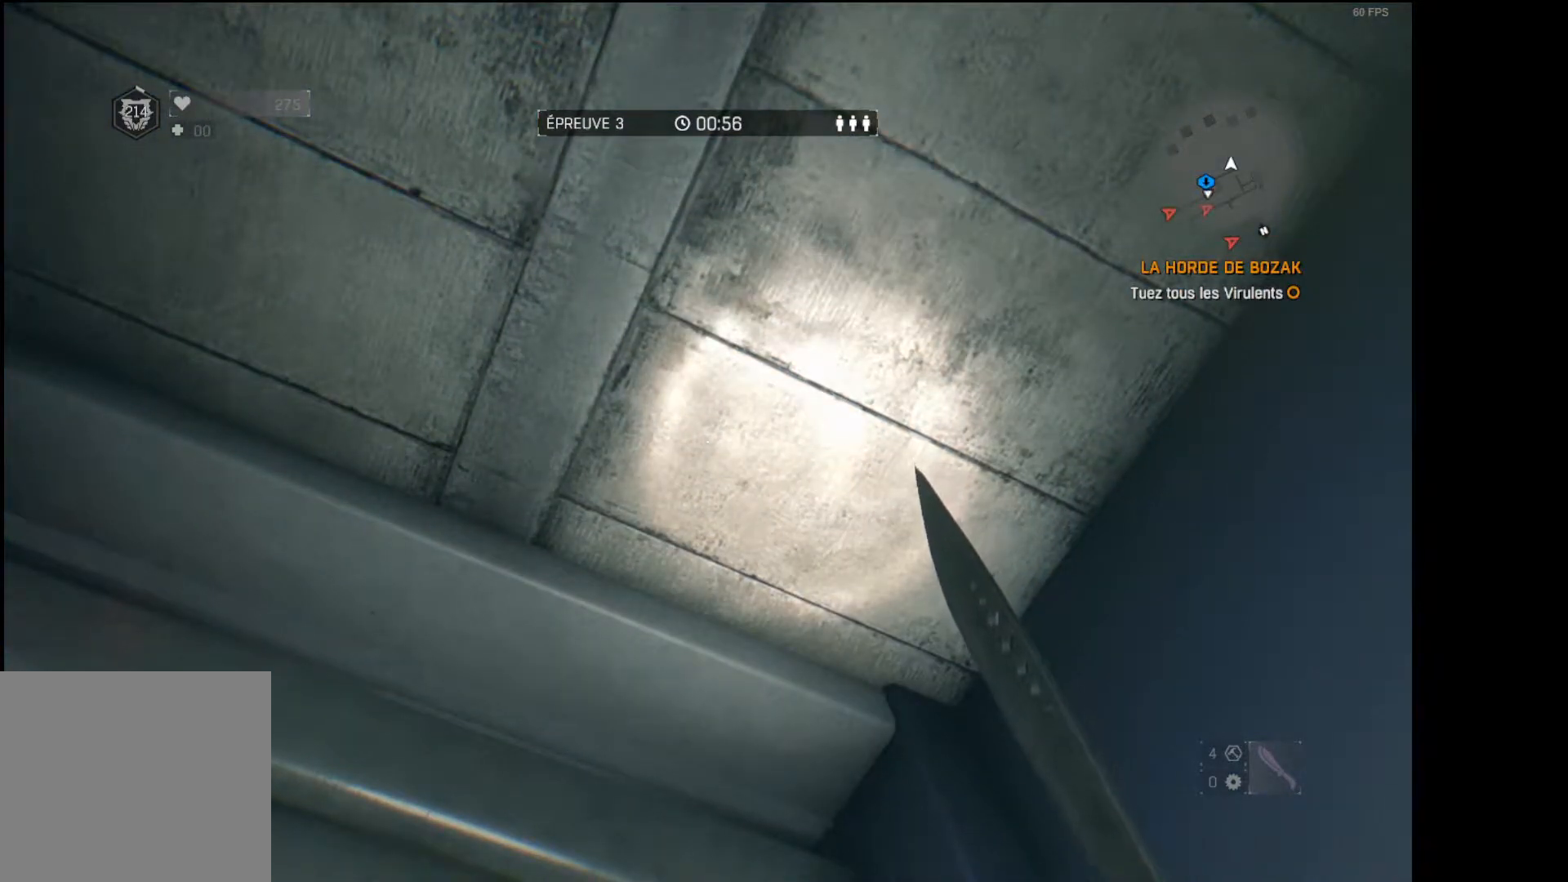
{"buttons": [], "left_stick": "center", "right_stick": "center", "events": []}
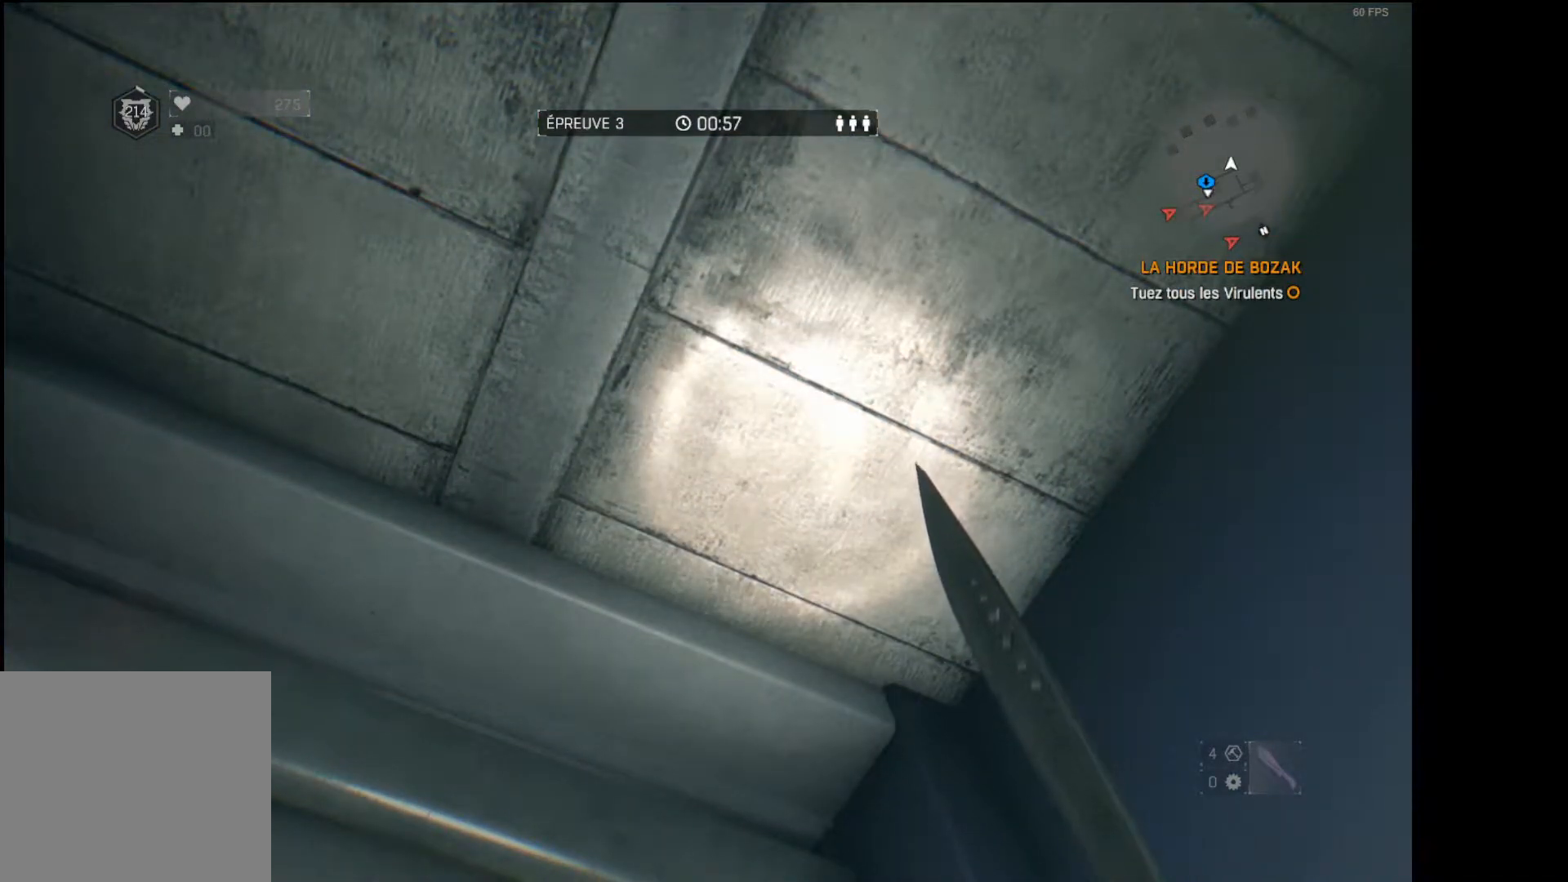
{"buttons": [], "left_stick": "up", "right_stick": "left", "events": [[350, "right_stick", "left"], [433, "left_stick", "up"]]}
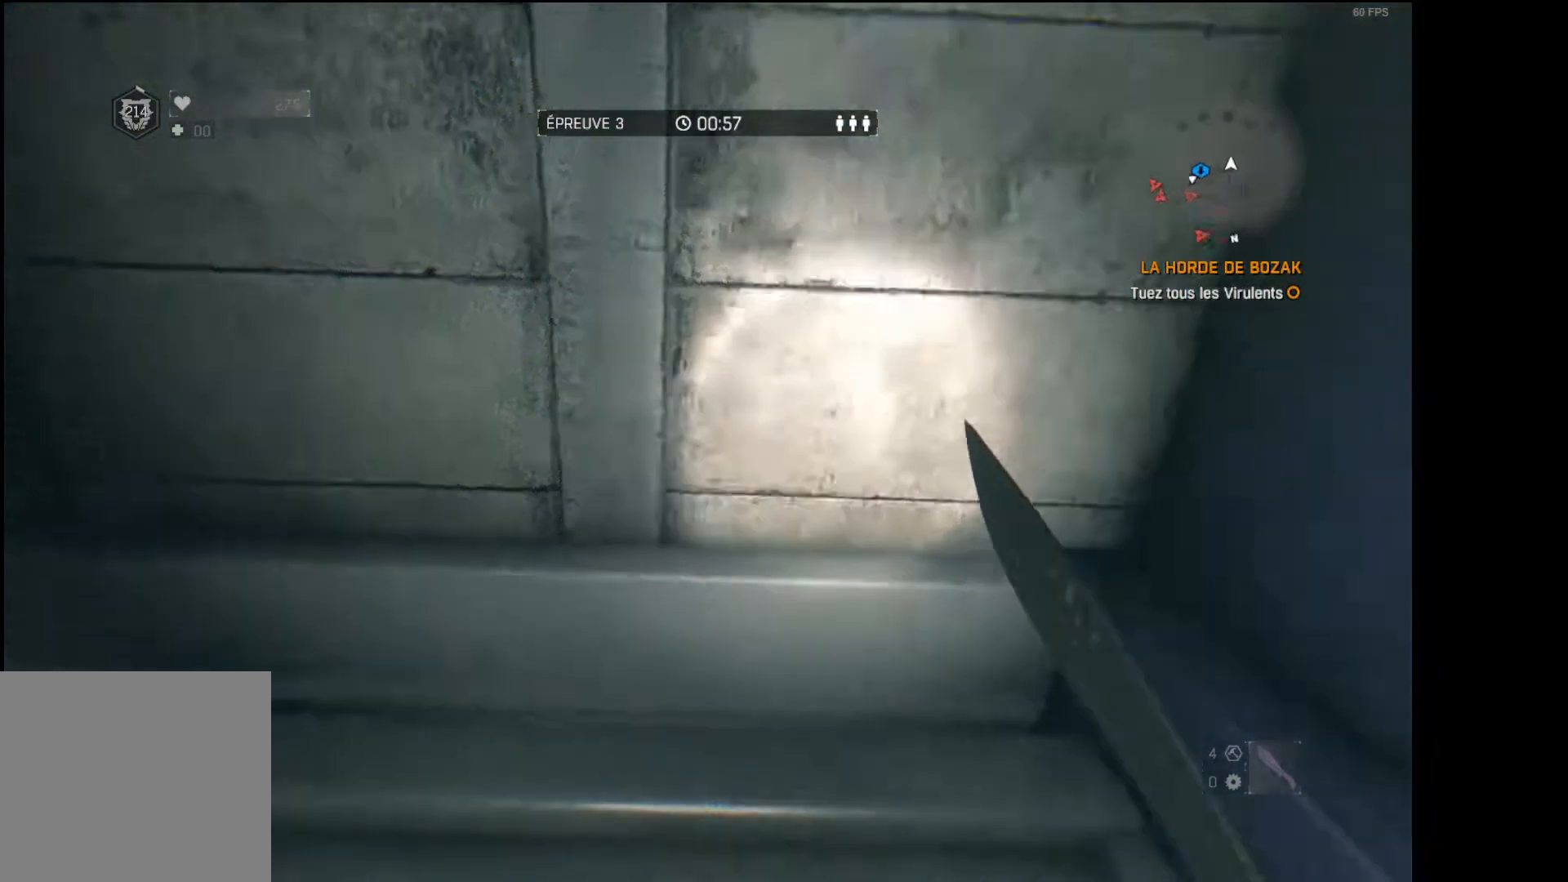
{"buttons": ["L3"], "left_stick": "up", "right_stick": "center", "events": [[33, "right_stick", "down-left"], [83, "L3", "down"], [167, "R1", "down"], [183, "R2", "down"], [300, "R1", "up"], [300, "R2", "up"], [383, "right_stick", "center"]]}
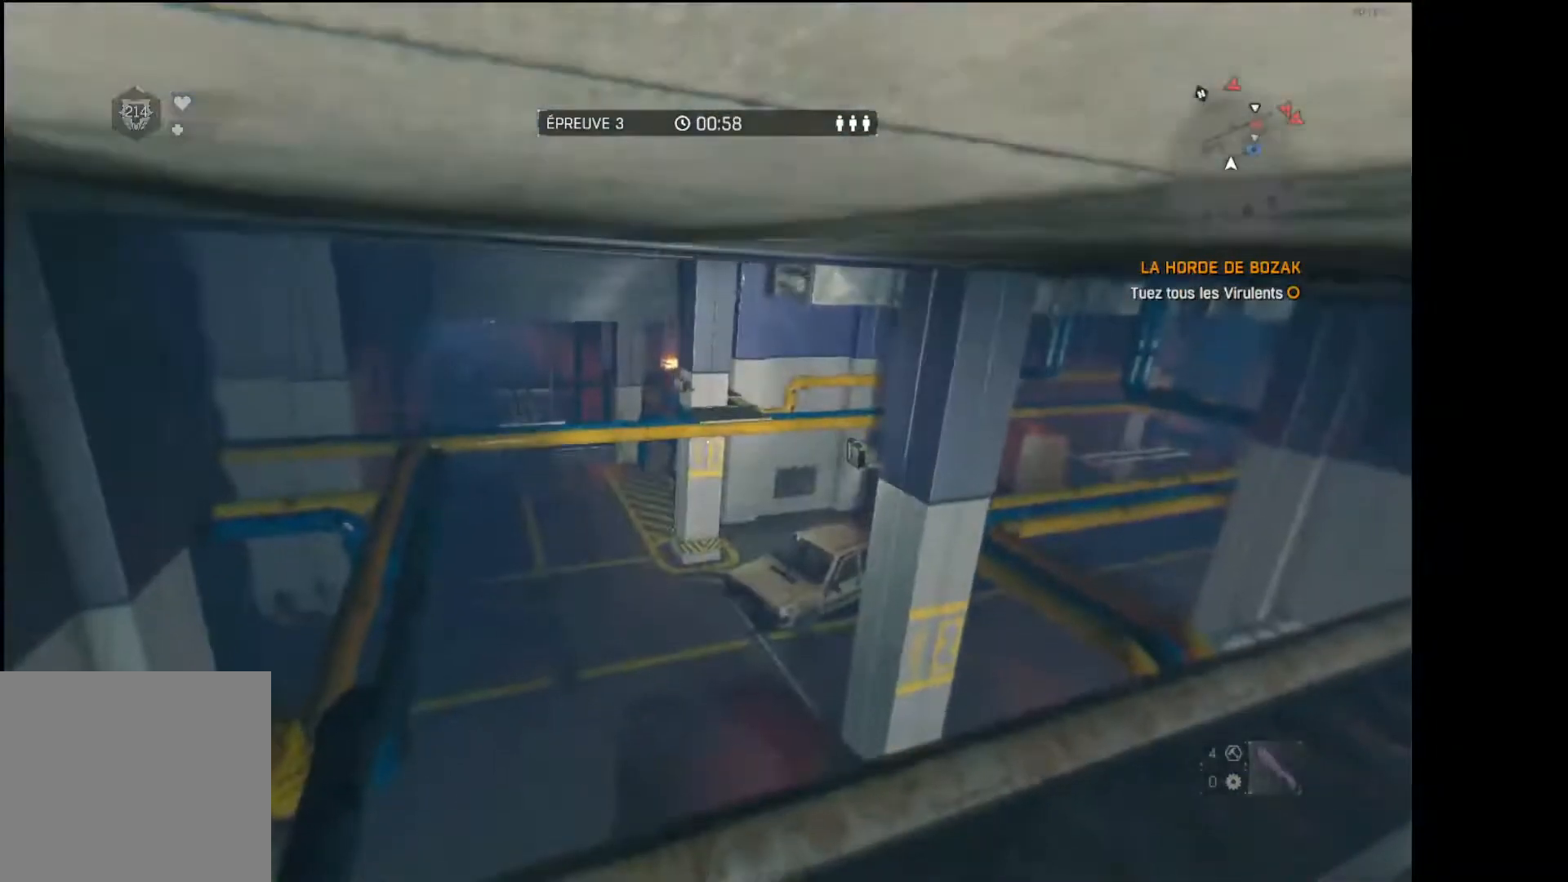
{"buttons": ["L3"], "left_stick": "up", "right_stick": "center", "events": [[33, "right_stick", "down-right"], [200, "right_stick", "center"]]}
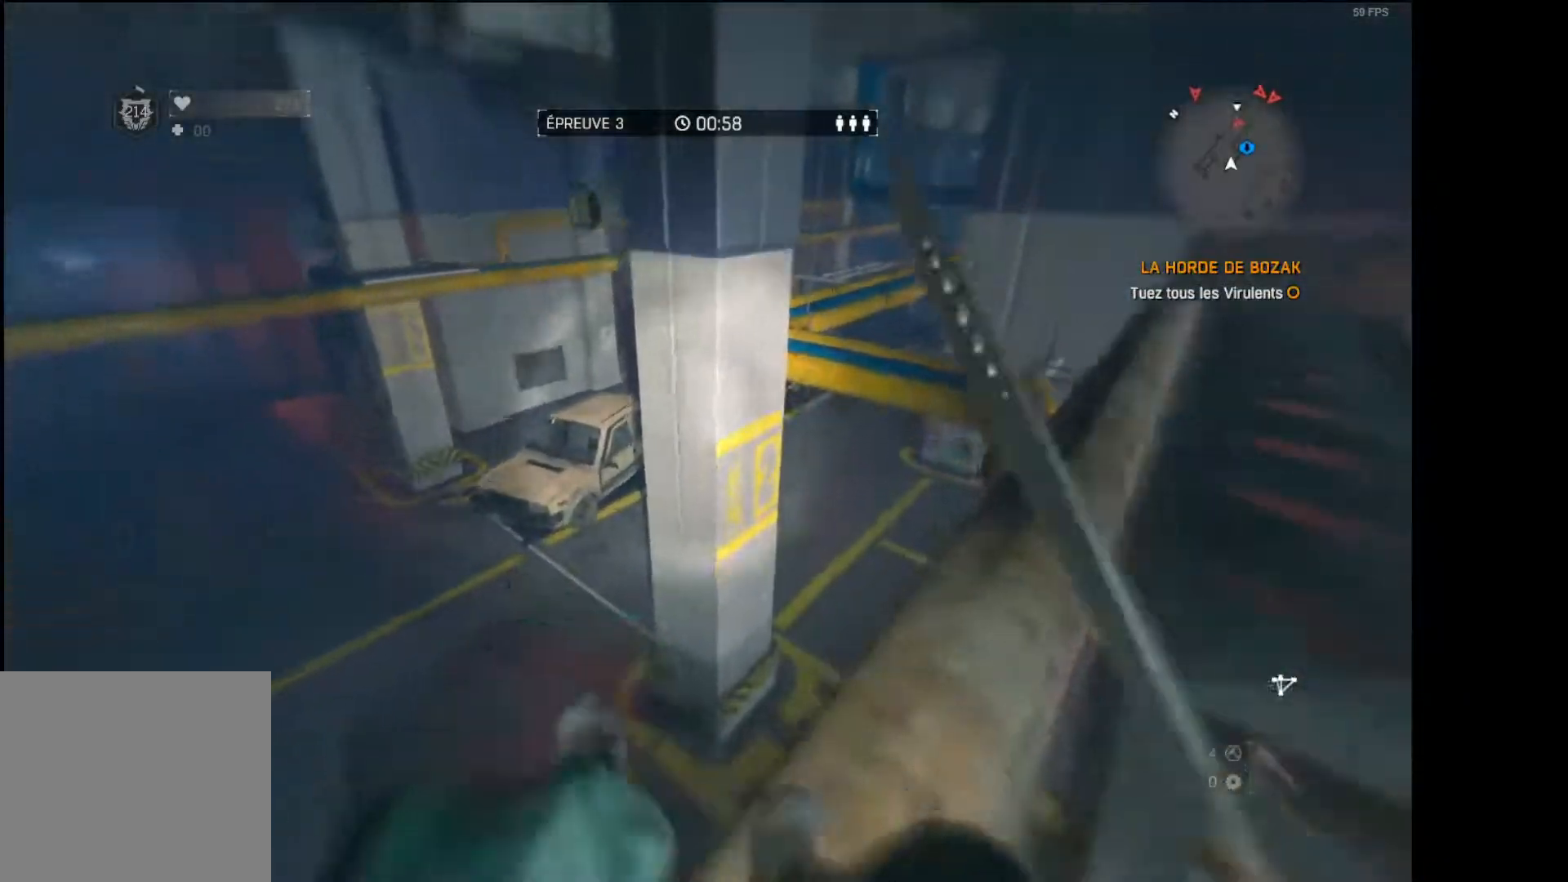
{"buttons": [], "left_stick": "up", "right_stick": "center", "events": [[100, "R1", "down"], [100, "R2", "down"], [117, "L3", "up"], [267, "R1", "up"], [267, "R2", "up"]]}
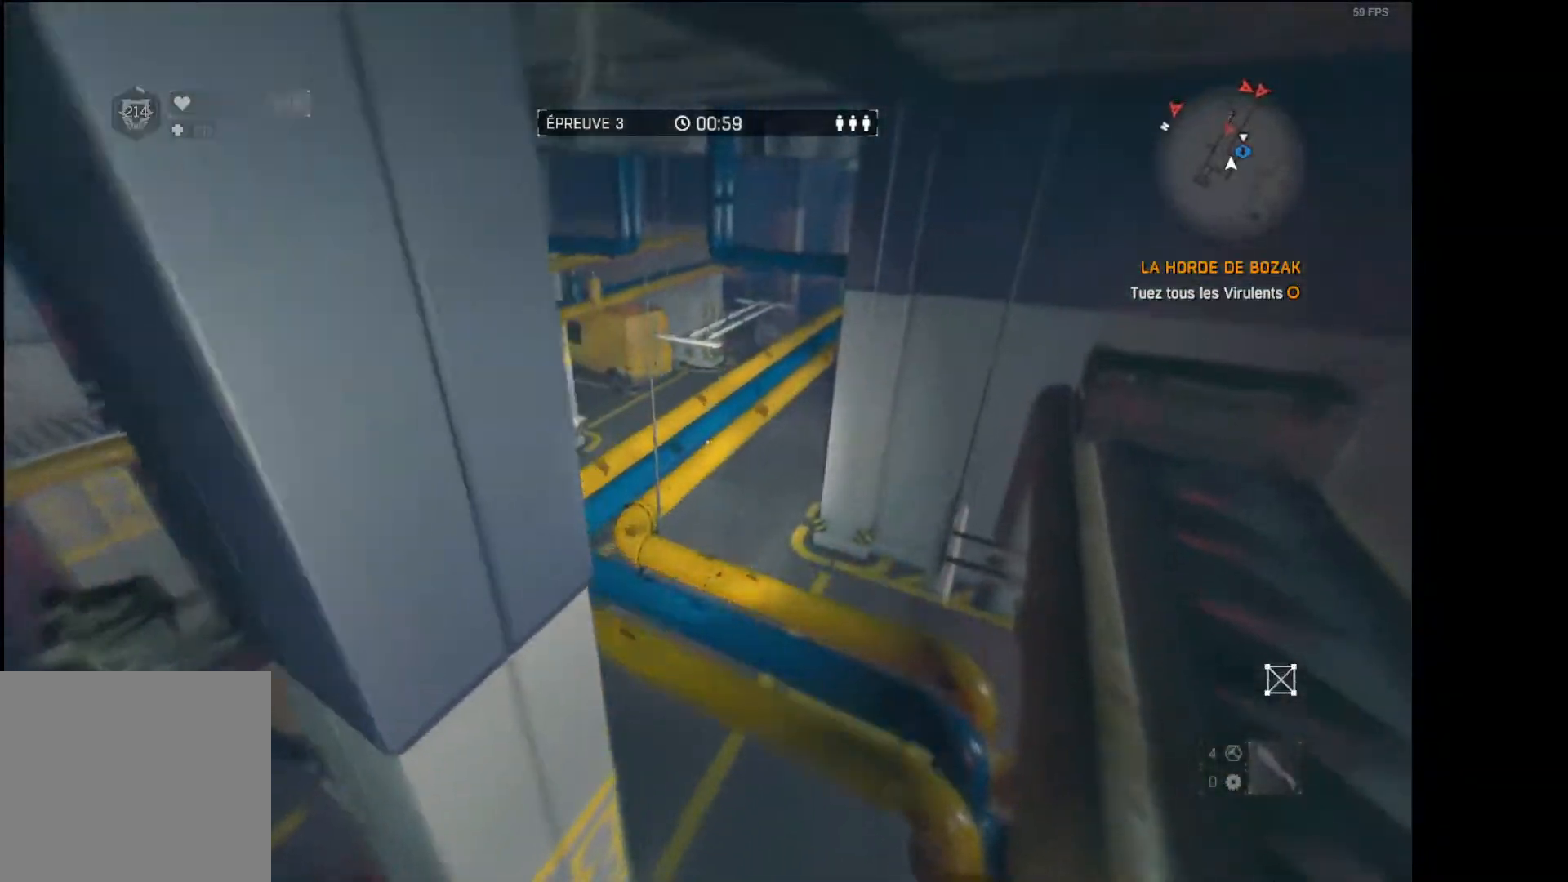
{"buttons": [], "left_stick": "up", "right_stick": "center", "events": []}
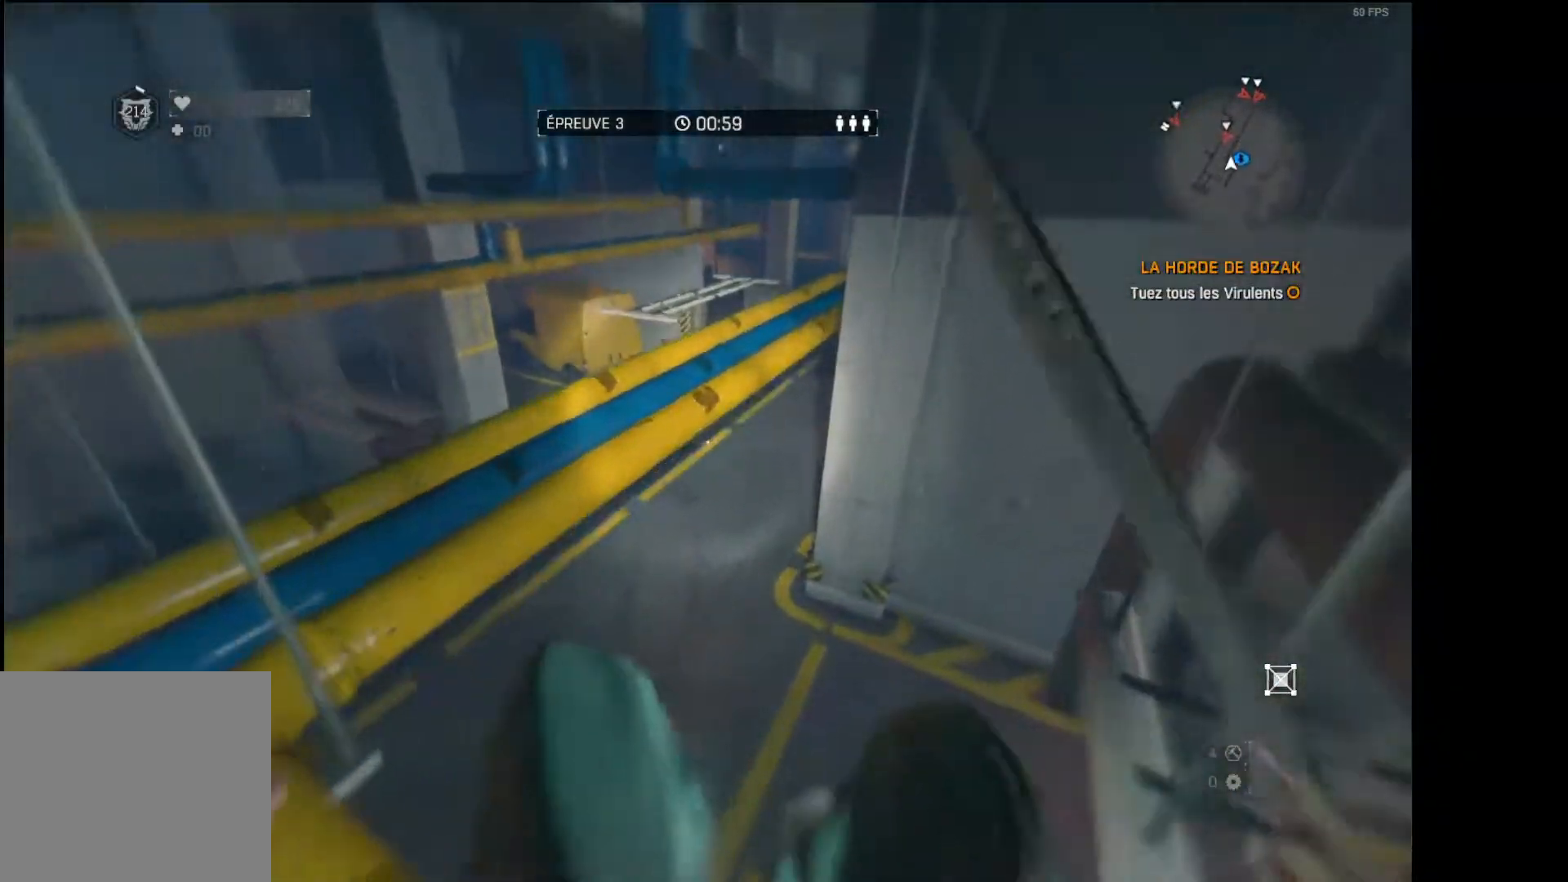
{"buttons": [], "left_stick": "up", "right_stick": "up-left", "events": [[17, "right_stick", "up-left"], [133, "right_stick", "center"], [417, "right_stick", "up-left"]]}
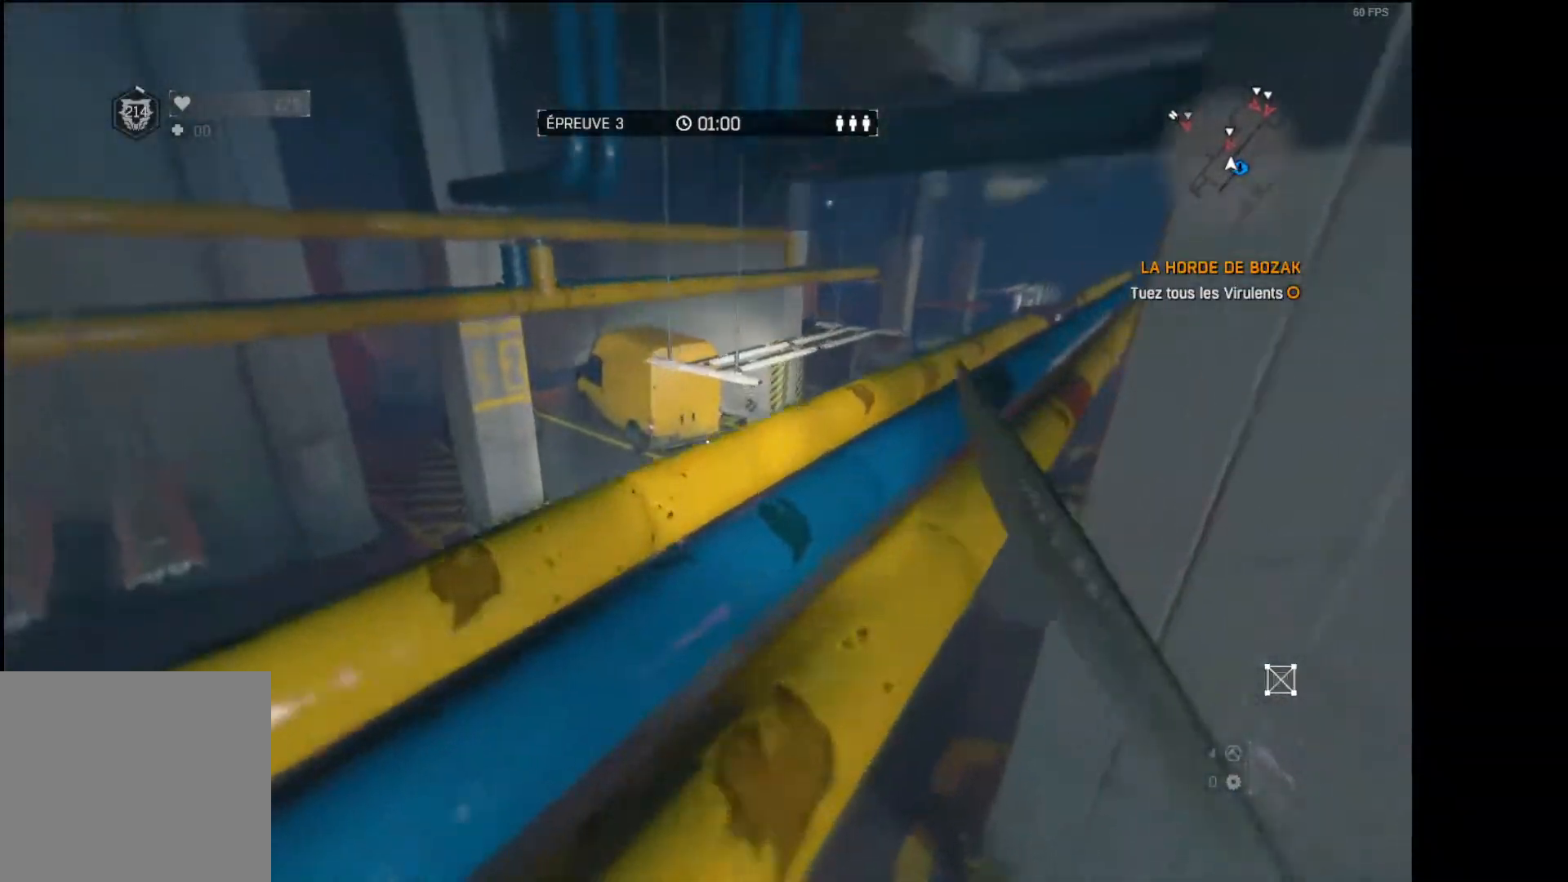
{"buttons": [], "left_stick": "up", "right_stick": "center", "events": [[67, "right_stick", "center"], [283, "right_stick", "up-left"], [383, "right_stick", "center"]]}
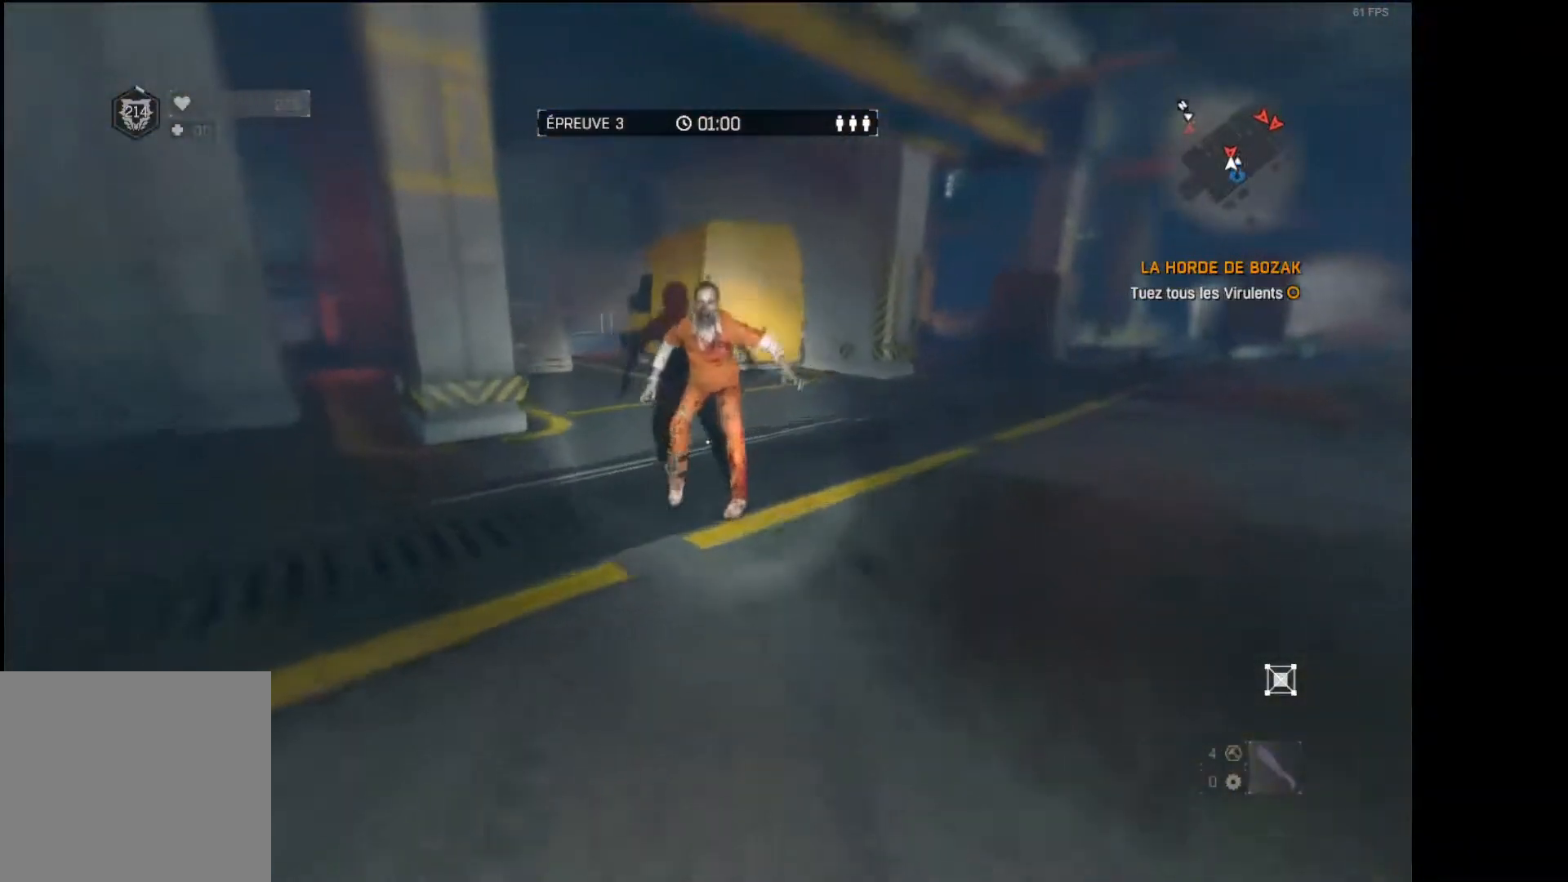
{"buttons": [], "left_stick": "up", "right_stick": "right", "events": [[133, "R2", "down"], [267, "R2", "up"], [317, "right_stick", "up-left"], [467, "right_stick", "right"]]}
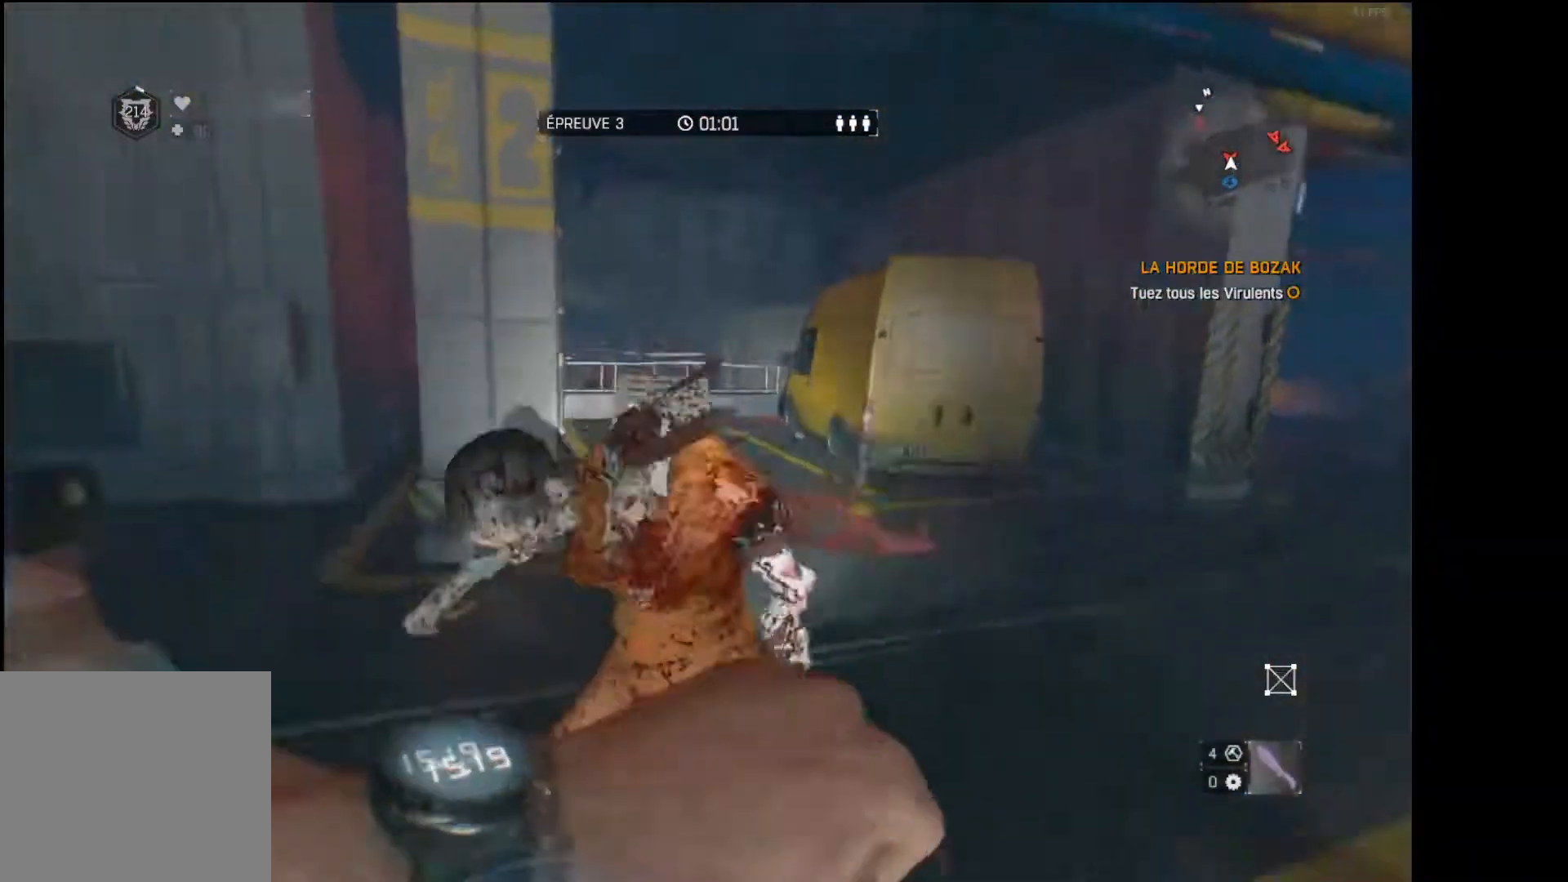
{"buttons": ["L3"], "left_stick": "up", "right_stick": "center", "events": [[17, "L3", "down"], [133, "R1", "down"], [167, "right_stick", "center"], [183, "R2", "down"], [250, "right_stick", "down-right"], [283, "R1", "up"], [283, "R2", "up"], [350, "right_stick", "center"]]}
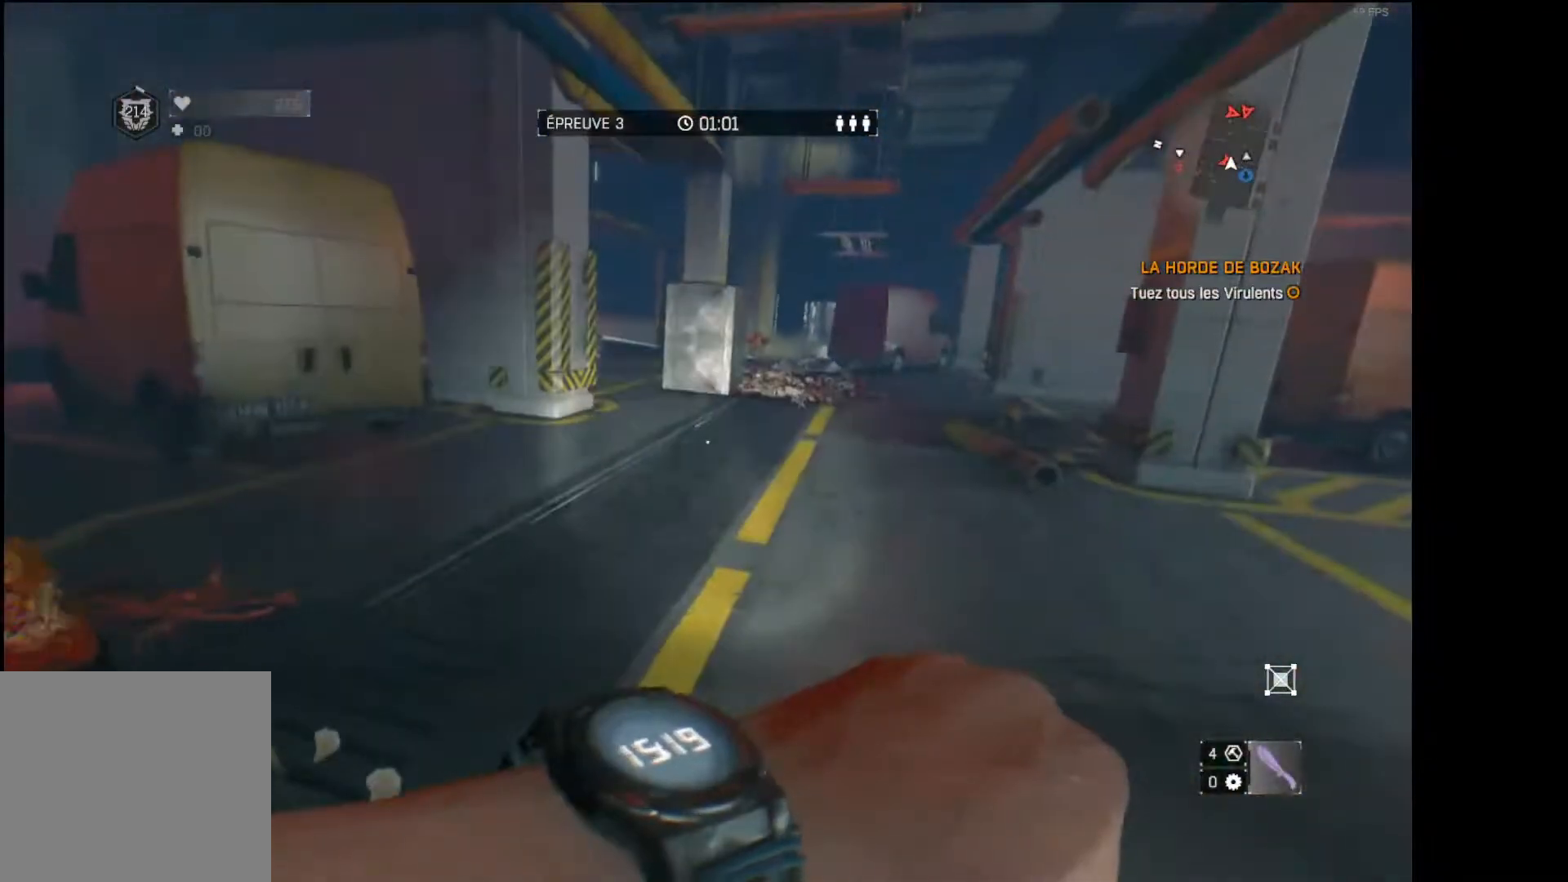
{"buttons": ["R1", "R2", "L3"], "left_stick": "up", "right_stick": "center", "events": [[167, "right_stick", "up-right"], [267, "right_stick", "center"], [283, "R1", "down"], [350, "R2", "down"]]}
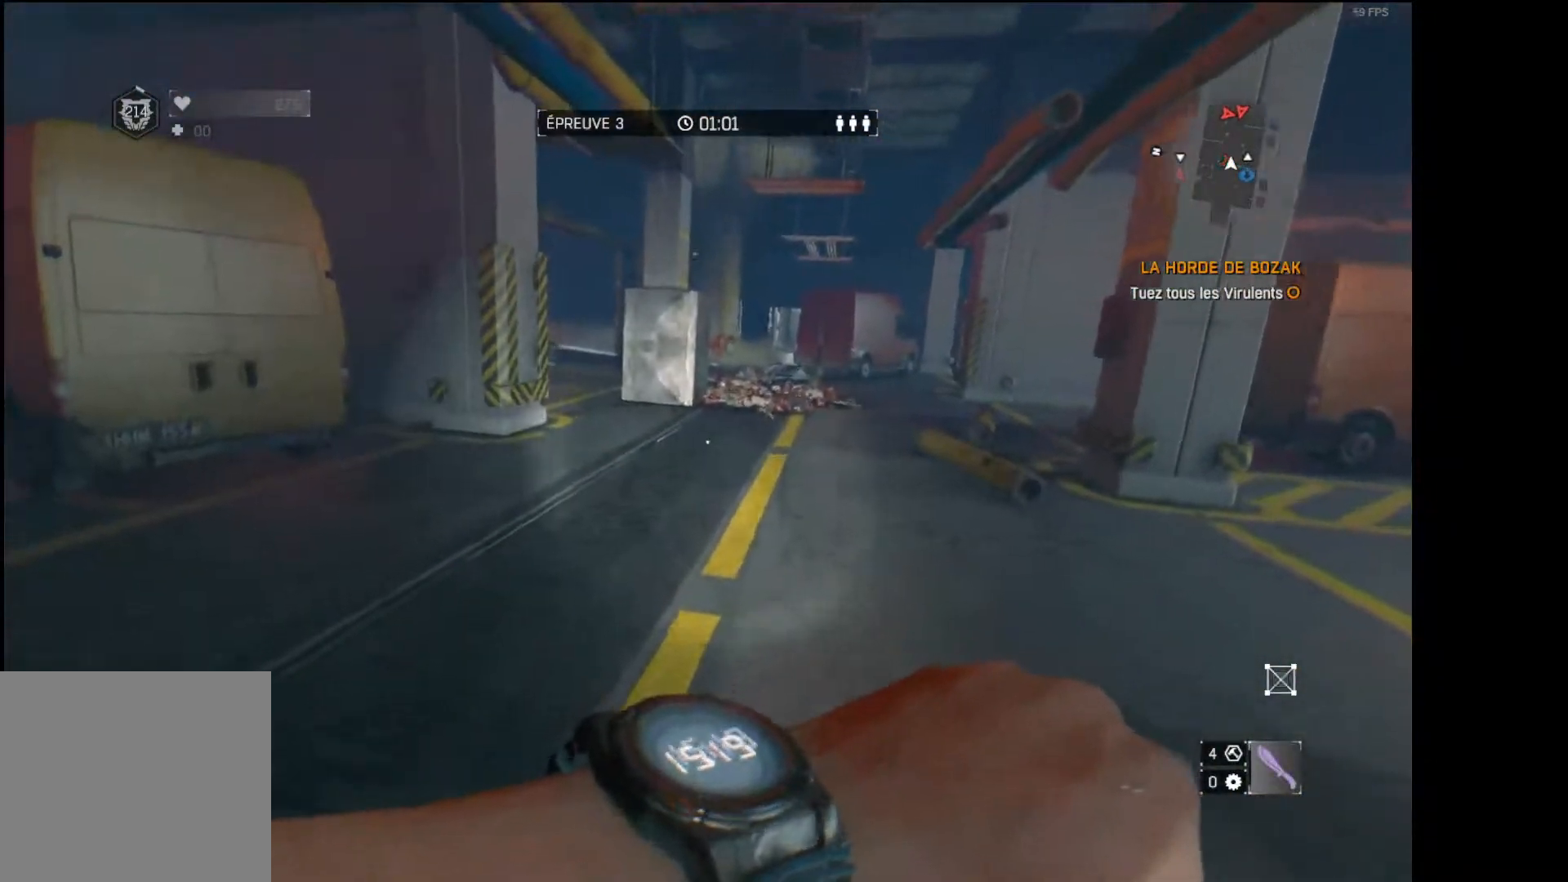
{"buttons": ["L3"], "left_stick": "up", "right_stick": "center", "events": [[233, "R2", "up"], [317, "R1", "up"]]}
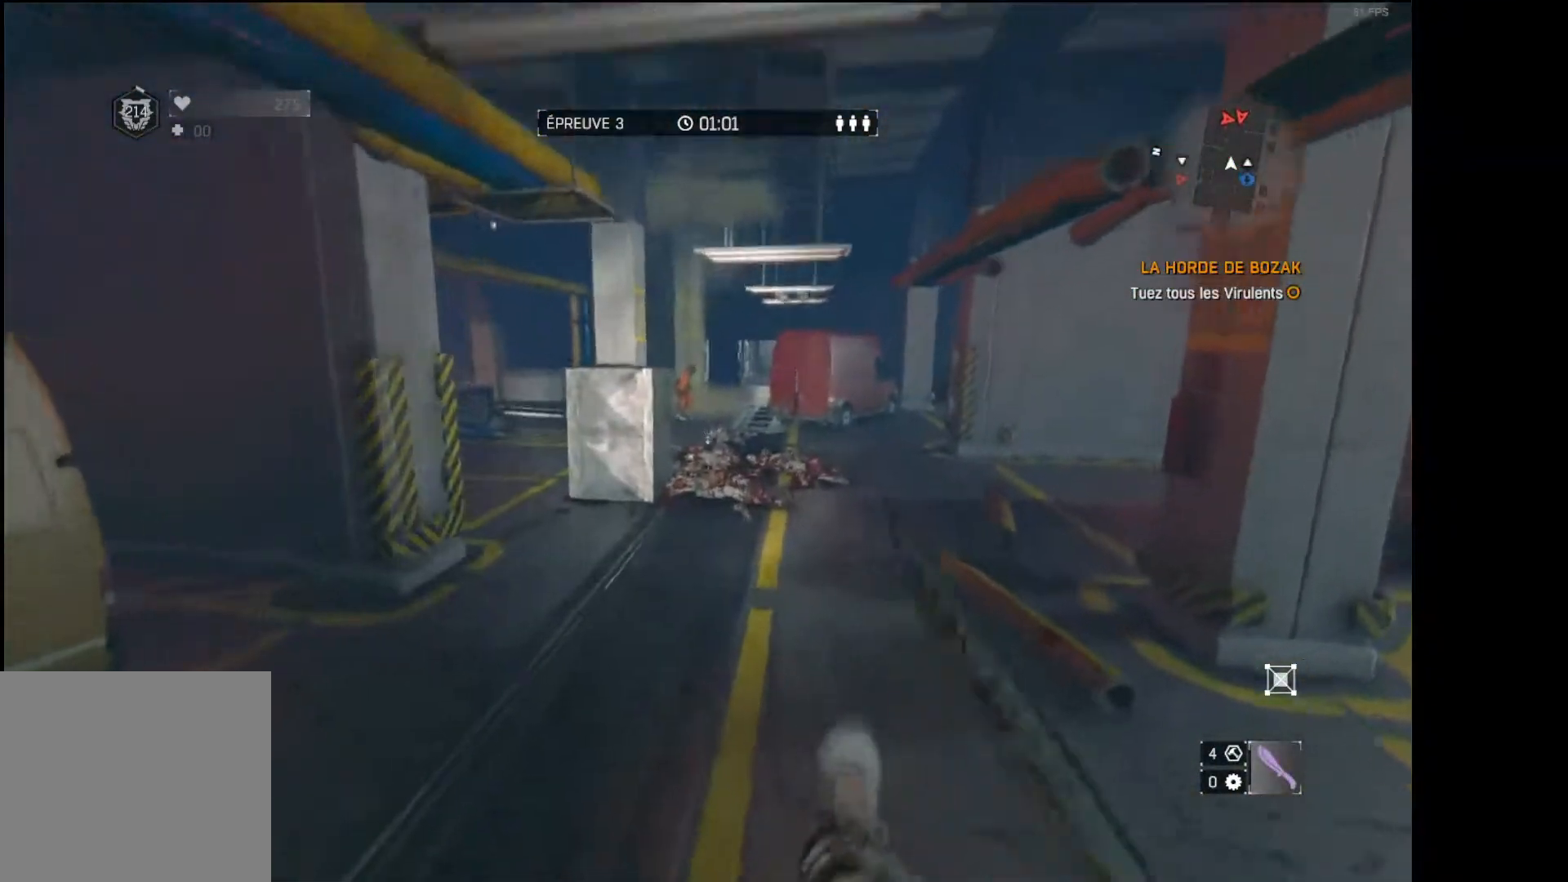
{"buttons": ["L3"], "left_stick": "up", "right_stick": "up", "events": [[483, "right_stick", "up"]]}
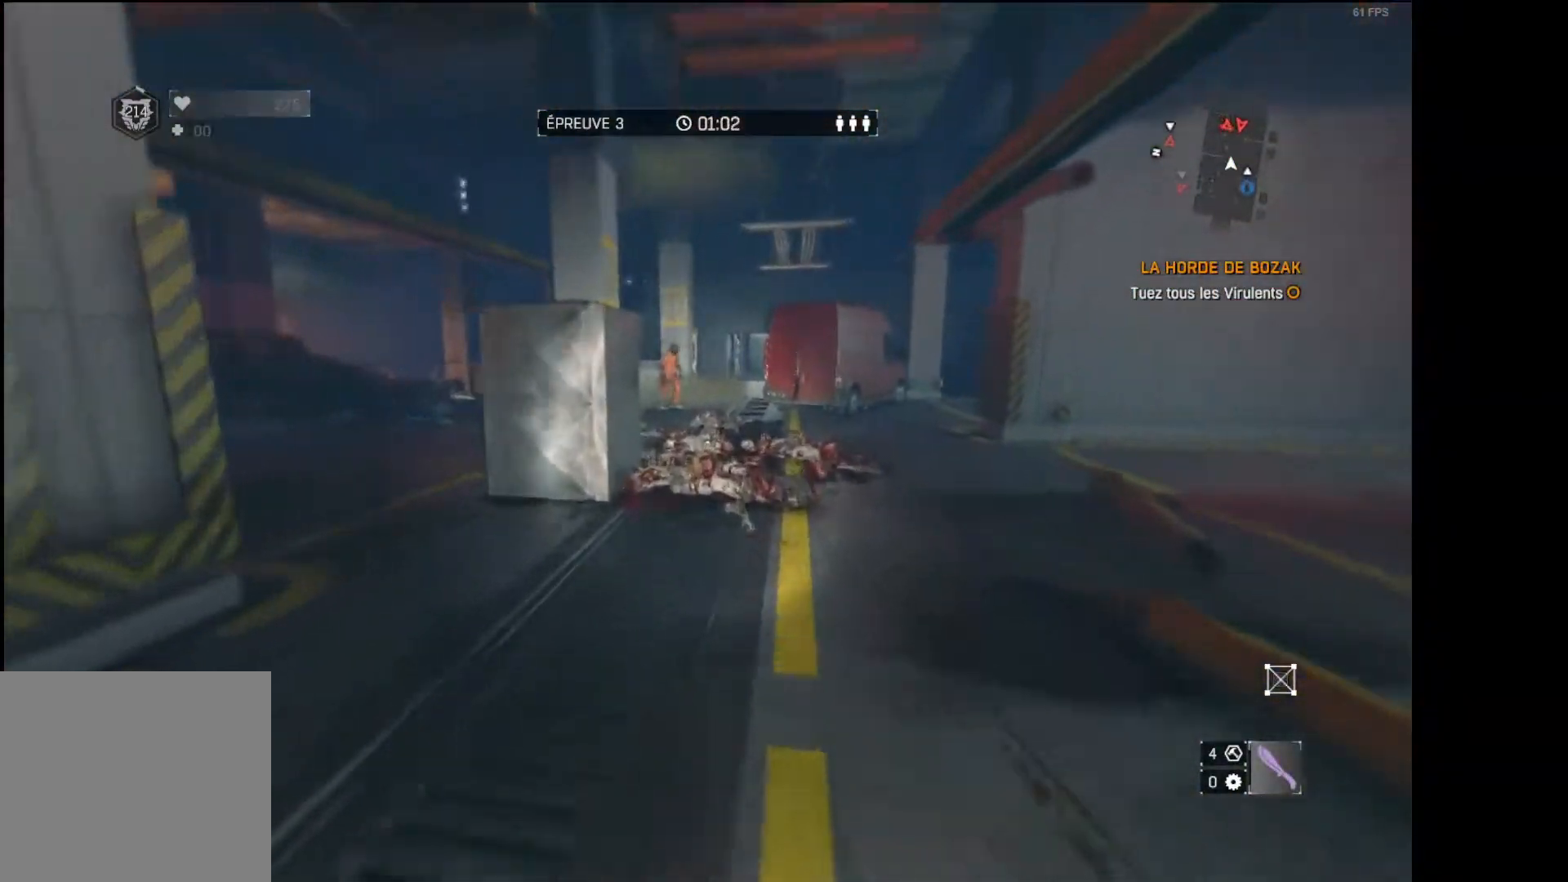
{"buttons": [], "left_stick": "up", "right_stick": "center", "events": [[67, "right_stick", "center"], [350, "L3", "up"]]}
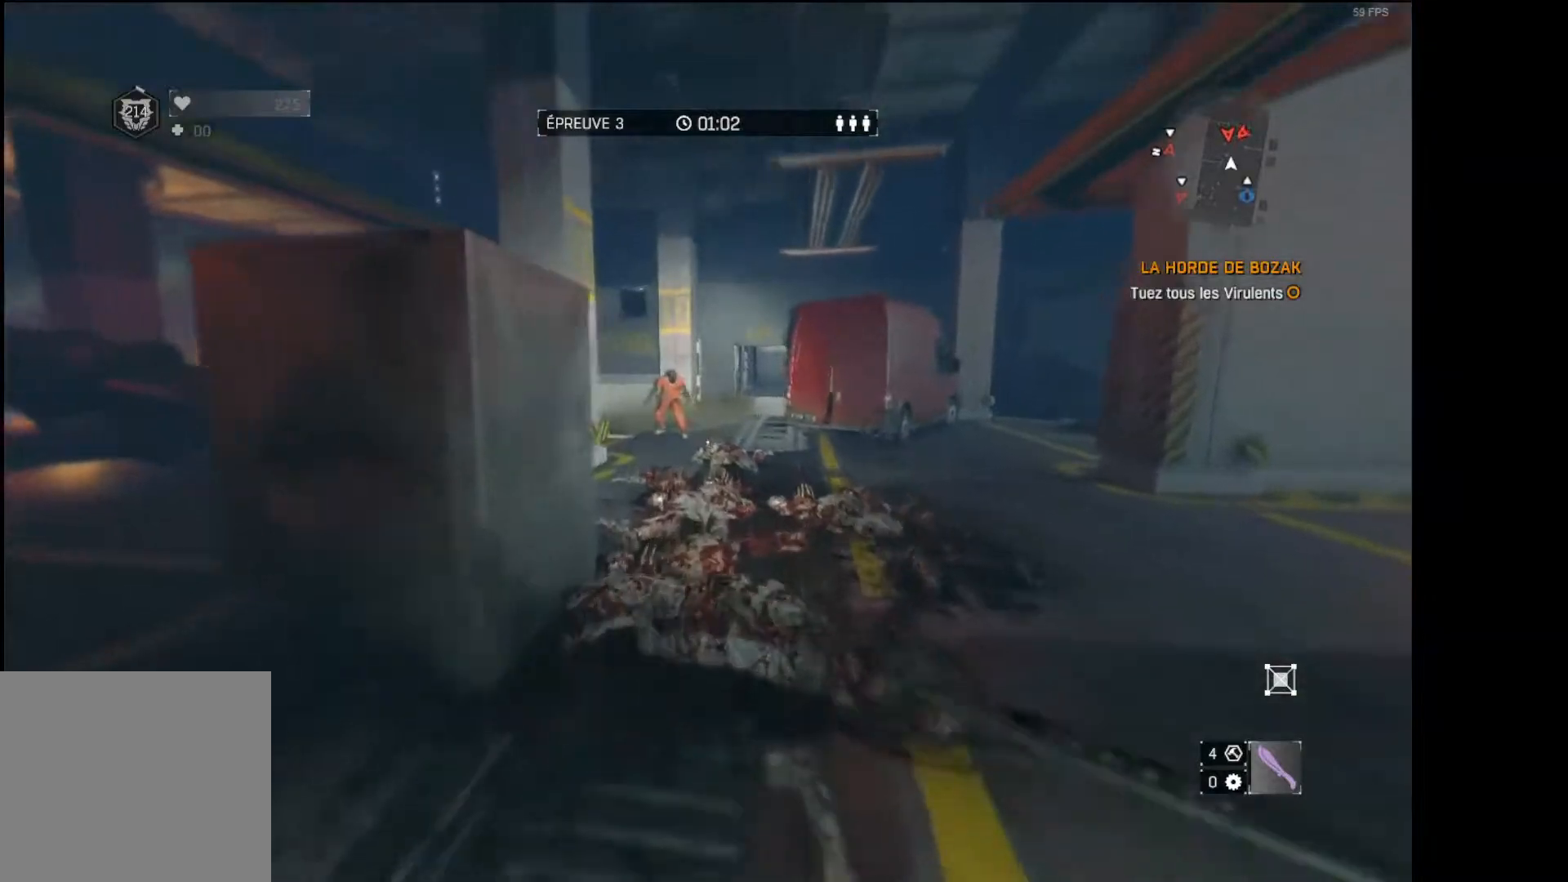
{"buttons": [], "left_stick": "up", "right_stick": "center", "events": []}
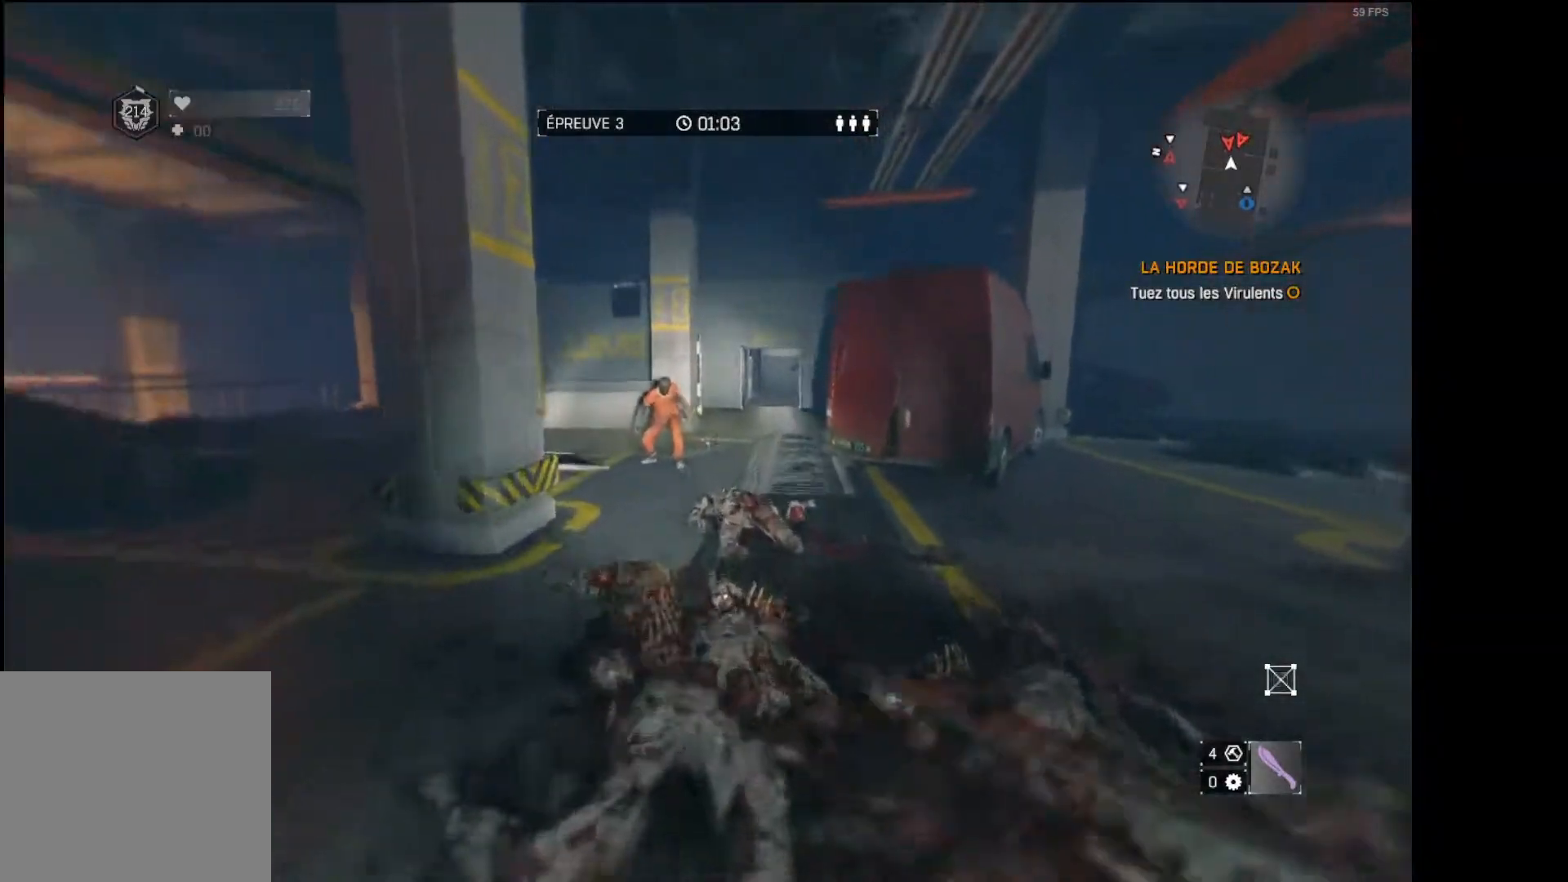
{"buttons": [], "left_stick": "up", "right_stick": "right", "events": [[67, "left_stick", "up-left"], [83, "right_stick", "down-right"], [200, "right_stick", "center"], [417, "left_stick", "up"], [417, "right_stick", "right"]]}
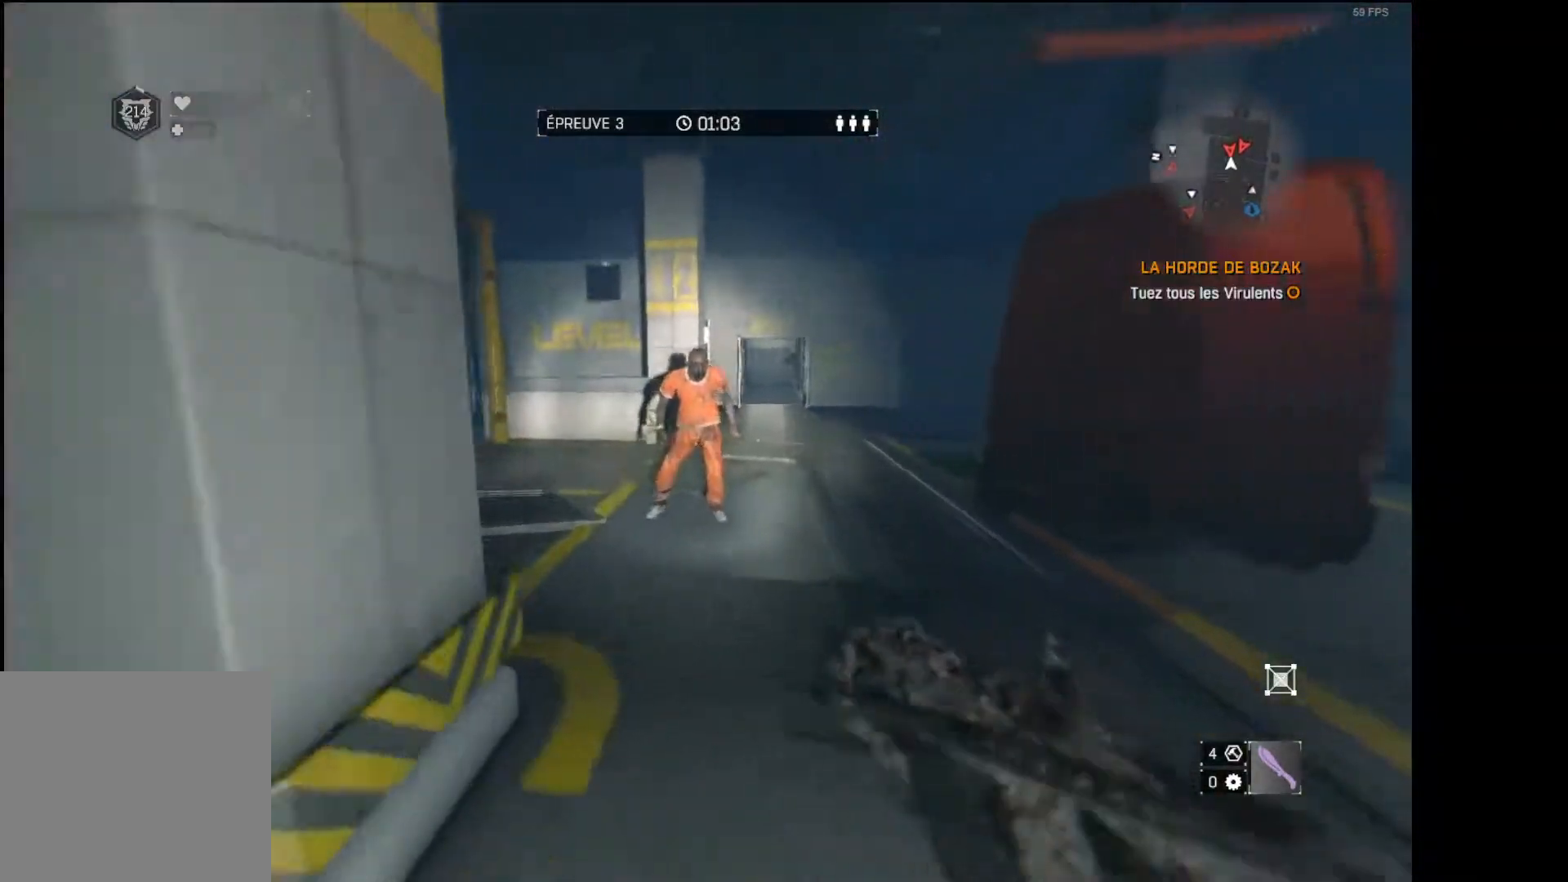
{"buttons": [], "left_stick": "up-left", "right_stick": "center", "events": [[33, "right_stick", "center"], [200, "left_stick", "up-left"], [300, "R2", "down"], [300, "right_stick", "up-left"], [433, "R2", "up"], [450, "right_stick", "center"]]}
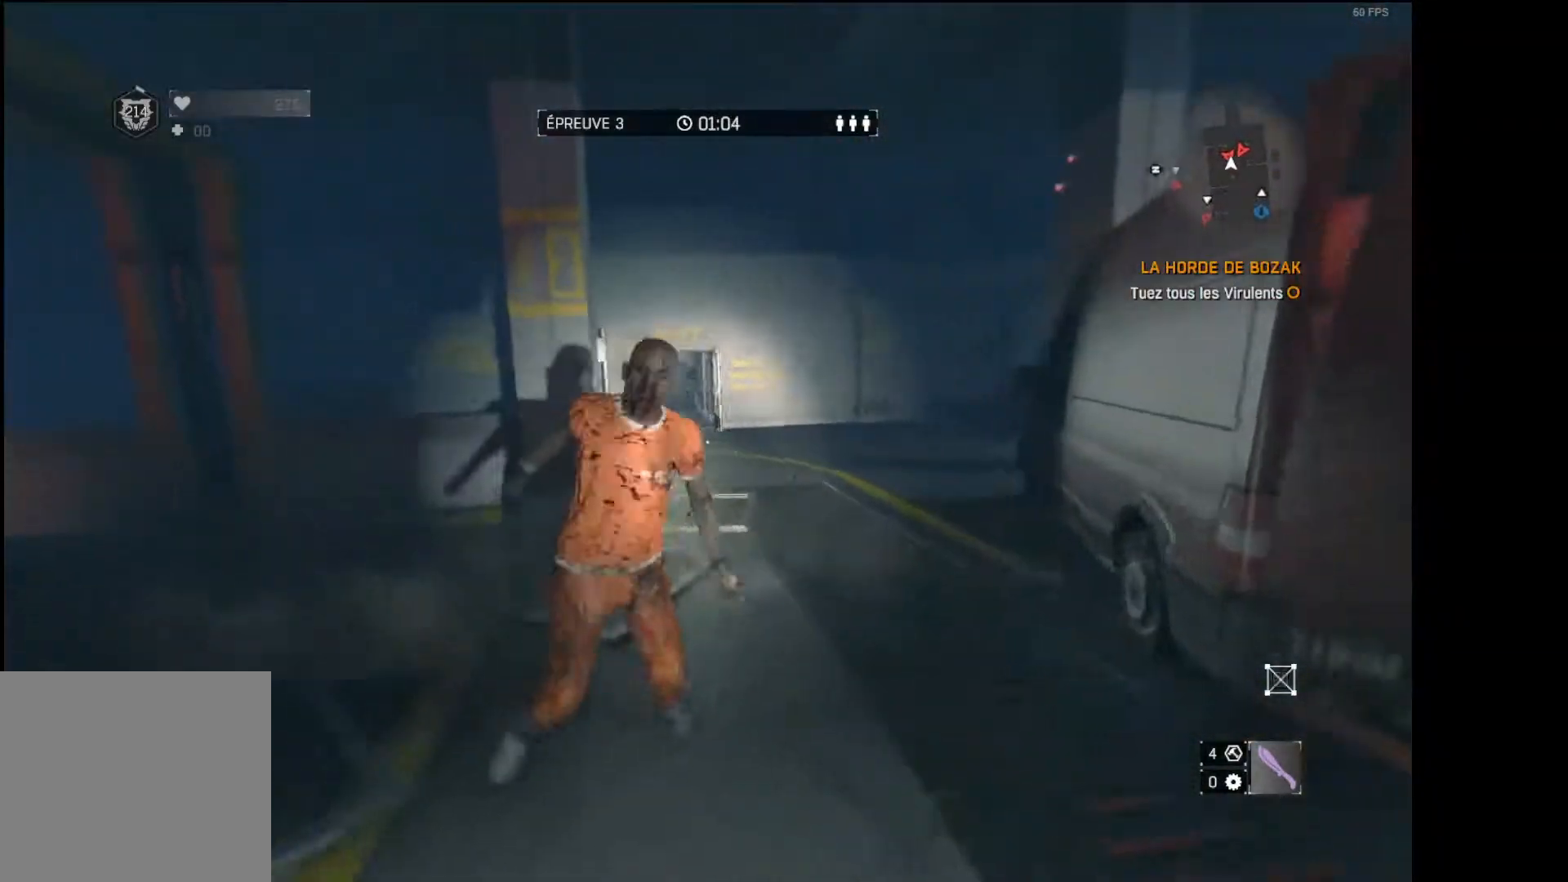
{"buttons": ["L3"], "left_stick": "up", "right_stick": "center", "events": [[17, "left_stick", "up"], [133, "right_stick", "right"], [300, "right_stick", "center"], [467, "L3", "down"]]}
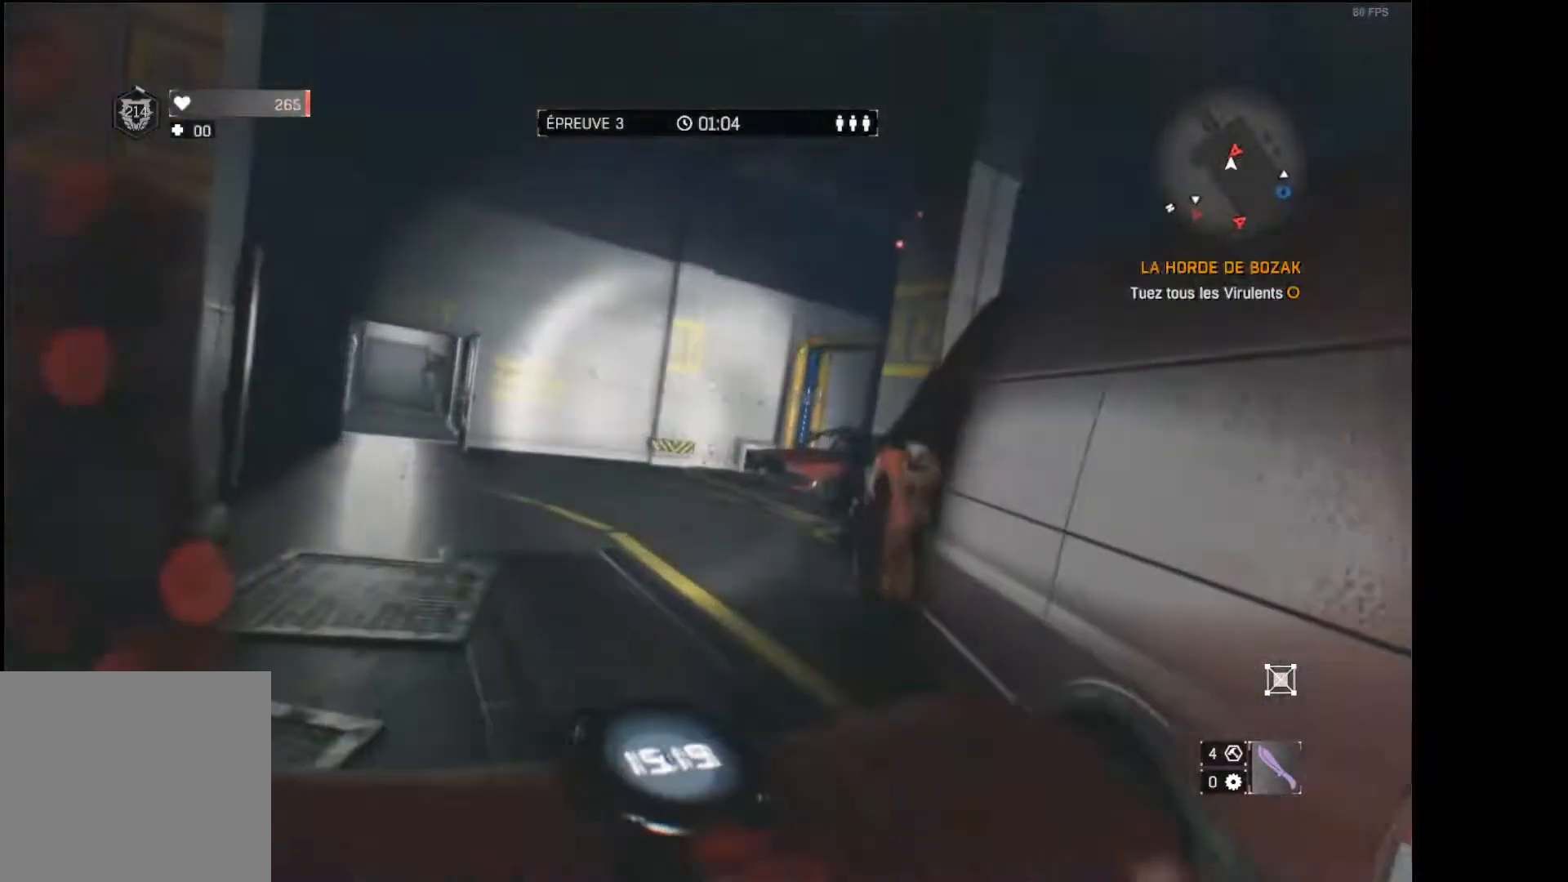
{"buttons": [], "left_stick": "center", "right_stick": "right", "events": [[167, "right_stick", "right"], [283, "right_stick", "center"], [383, "L3", "up"], [383, "R2", "down"], [450, "right_stick", "right"], [483, "left_stick", "center"], [500, "R2", "up"]]}
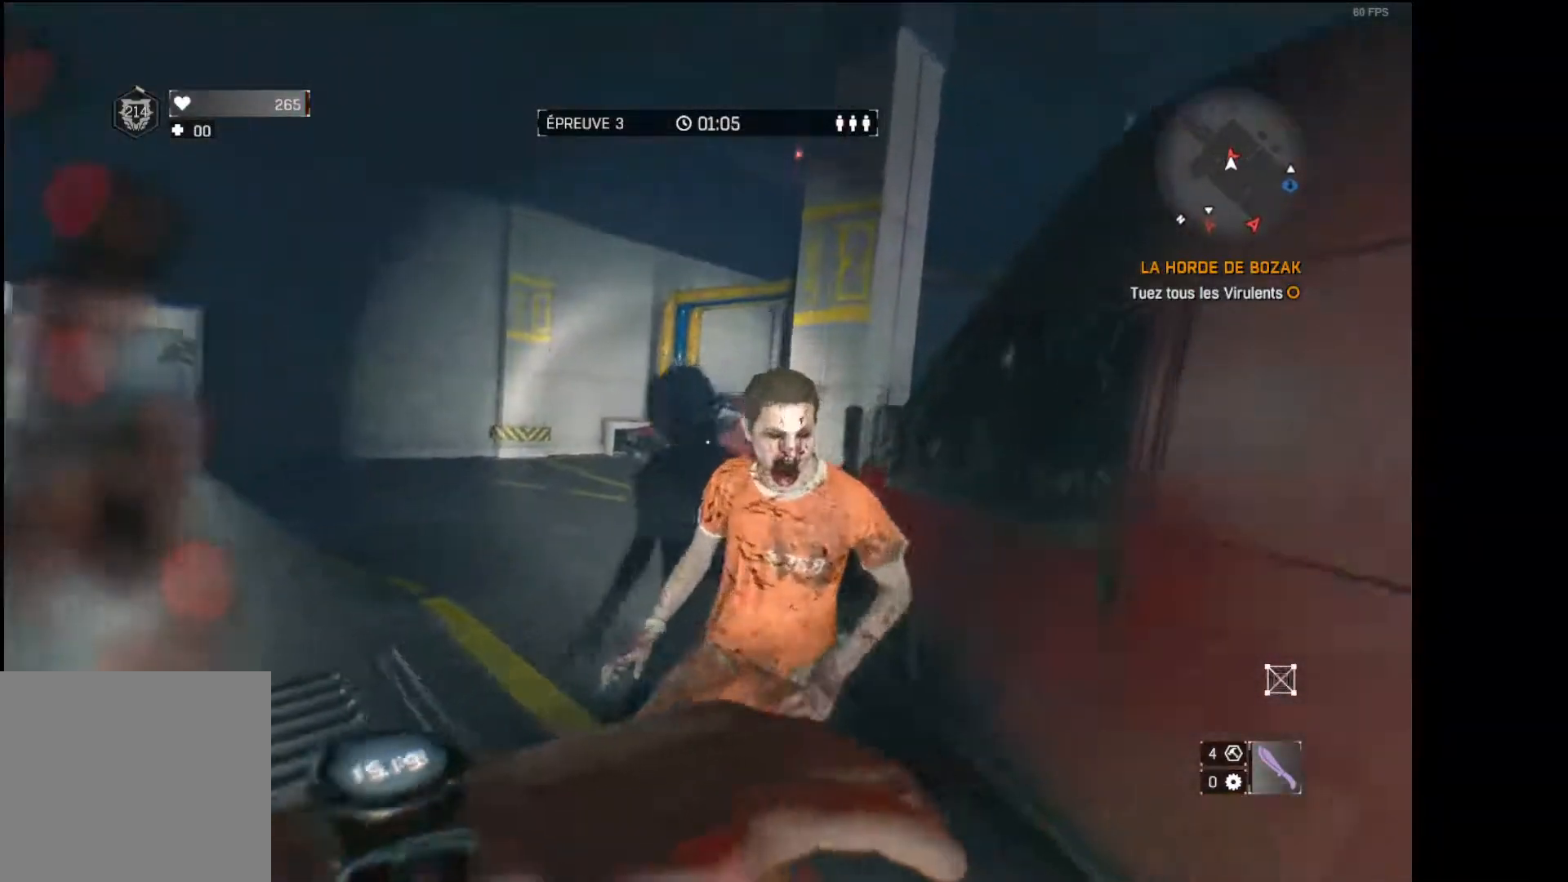
{"buttons": [], "left_stick": "up-right", "right_stick": "right", "events": [[17, "left_stick", "down"], [17, "right_stick", "center"], [83, "R2", "down"], [133, "R2", "up"], [150, "right_stick", "down-right"], [250, "right_stick", "center"], [367, "right_stick", "right"], [433, "left_stick", "right"], [500, "left_stick", "up-right"]]}